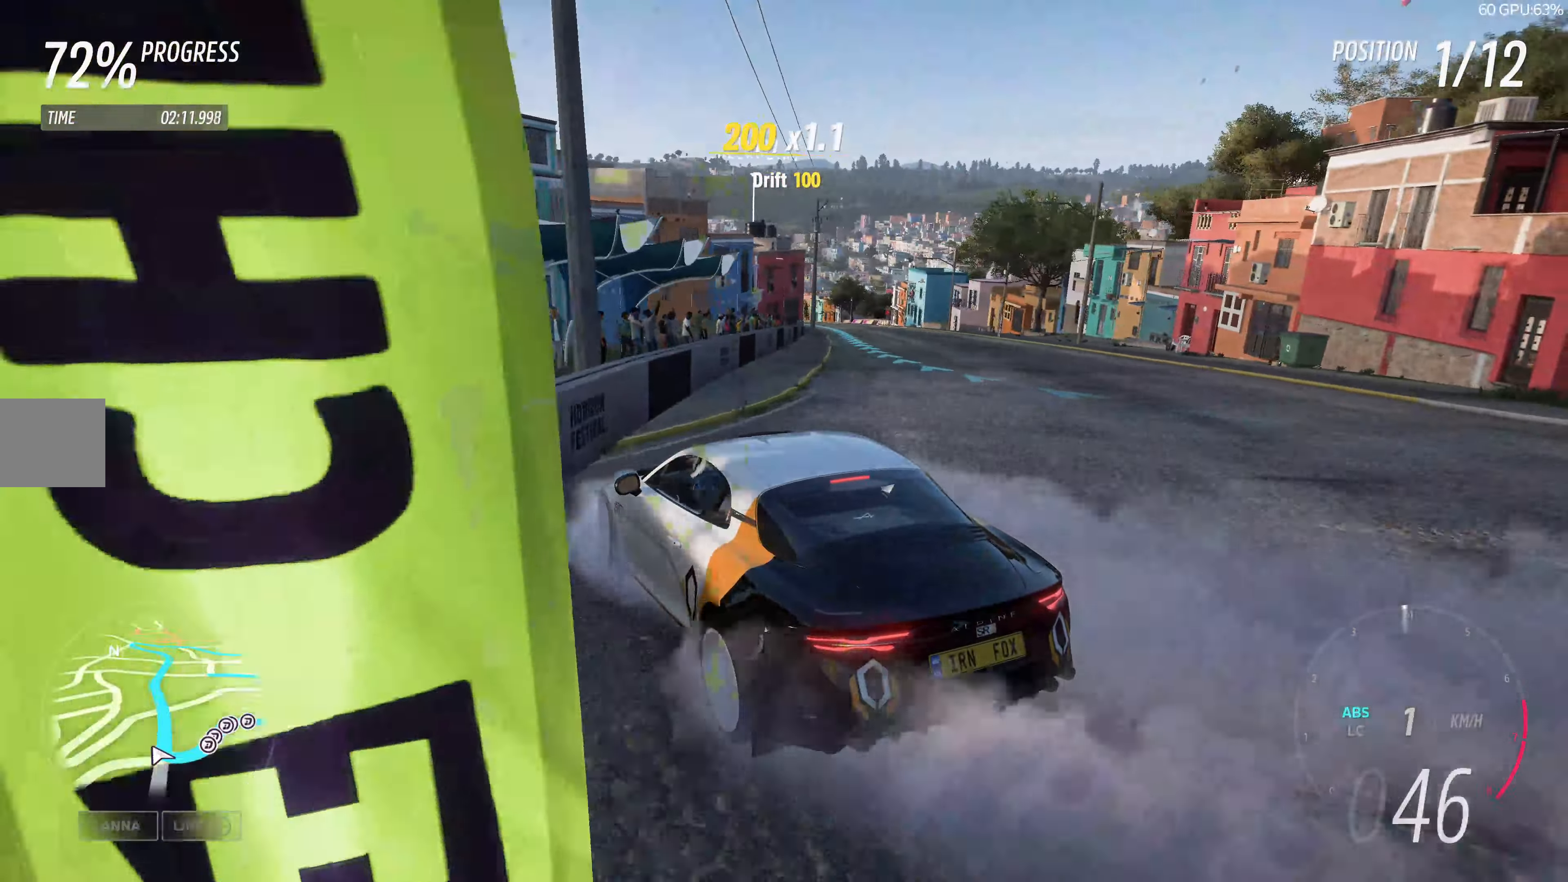
Gameplay with a controller (PlayStation layout); each line is a JSON object with the inputs held at the frame after it. "events" lists button and stick changes between this image and that frame as [ms after this image, input, new state], when the widget could be followed in between.
{"buttons": ["R2"], "left_stick": "center", "right_stick": "up", "events": [[83, "L2", "up"], [233, "R2", "down"], [383, "left_stick", "center"]]}
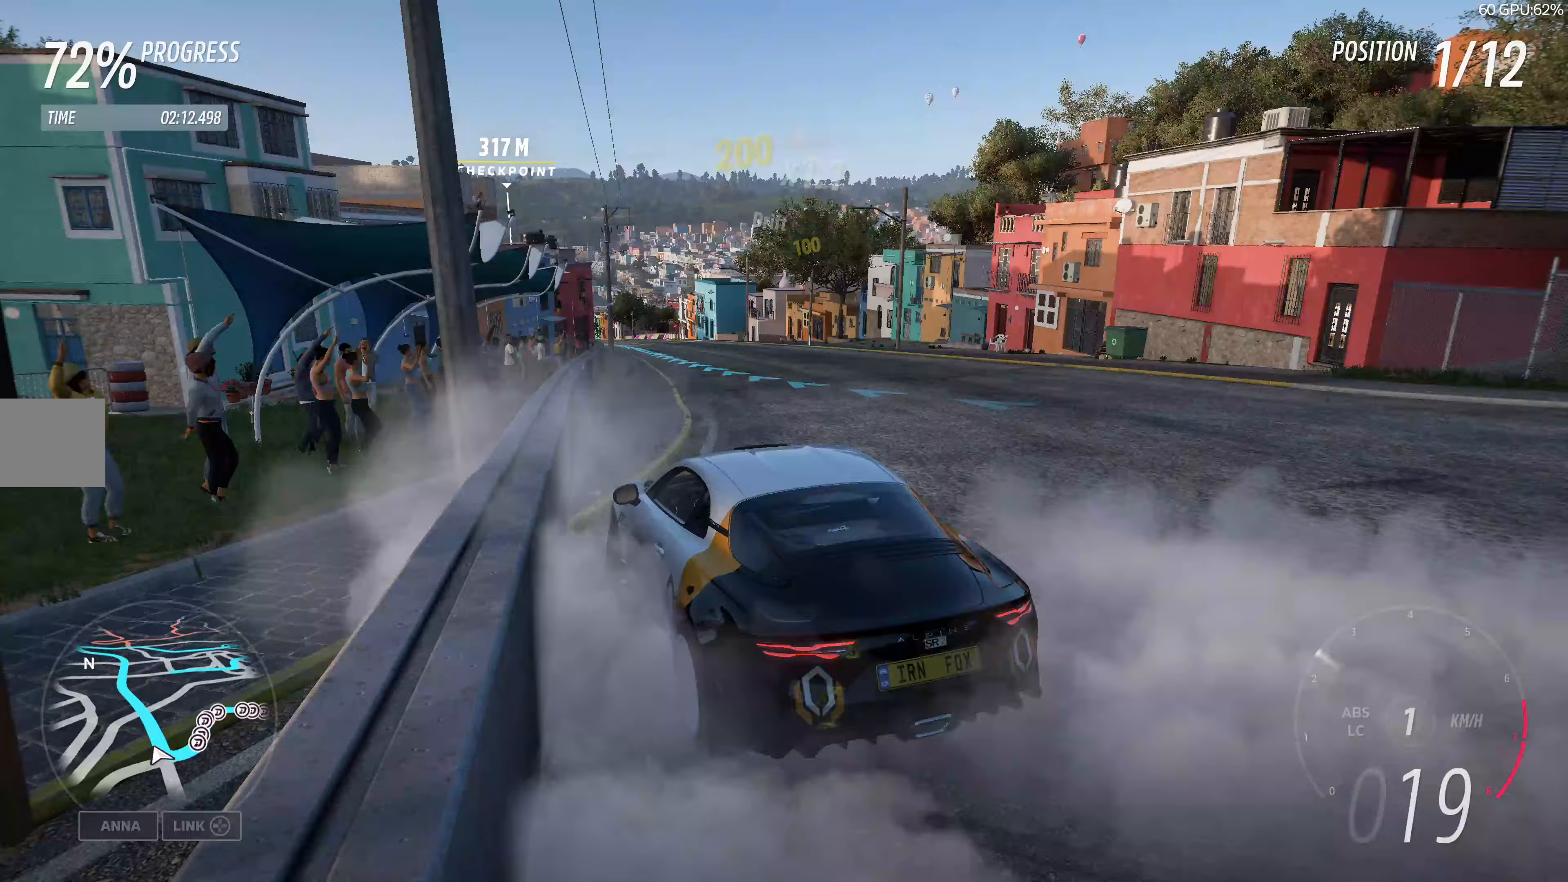
{"buttons": ["R2"], "left_stick": "center", "right_stick": "up", "events": [[217, "left_stick", "right"], [350, "left_stick", "center"]]}
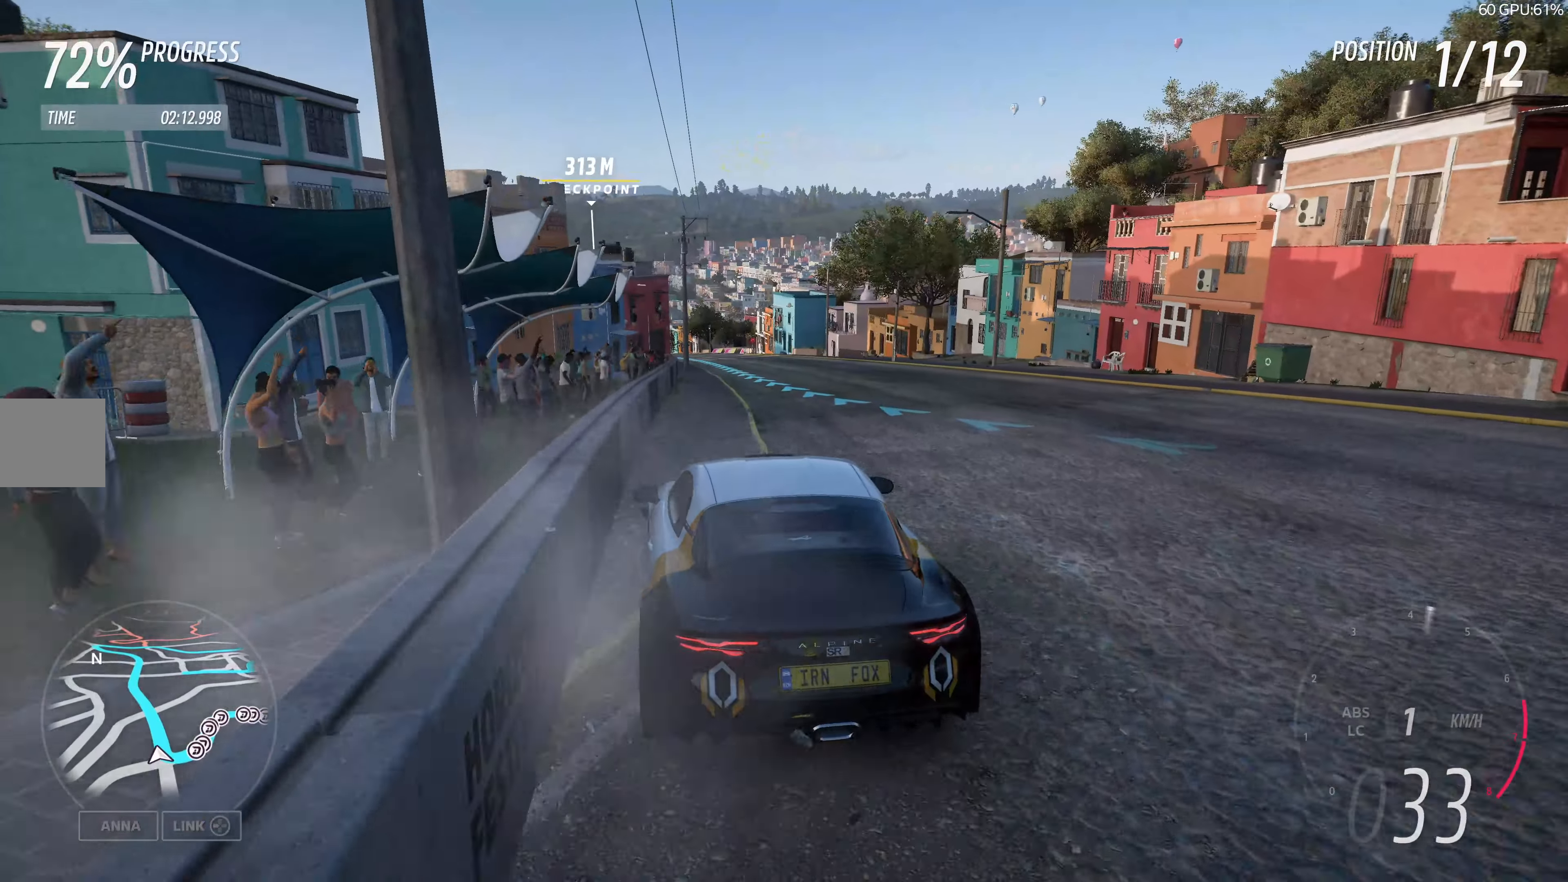
{"buttons": ["R2"], "left_stick": "right", "right_stick": "up", "events": [[500, "left_stick", "right"]]}
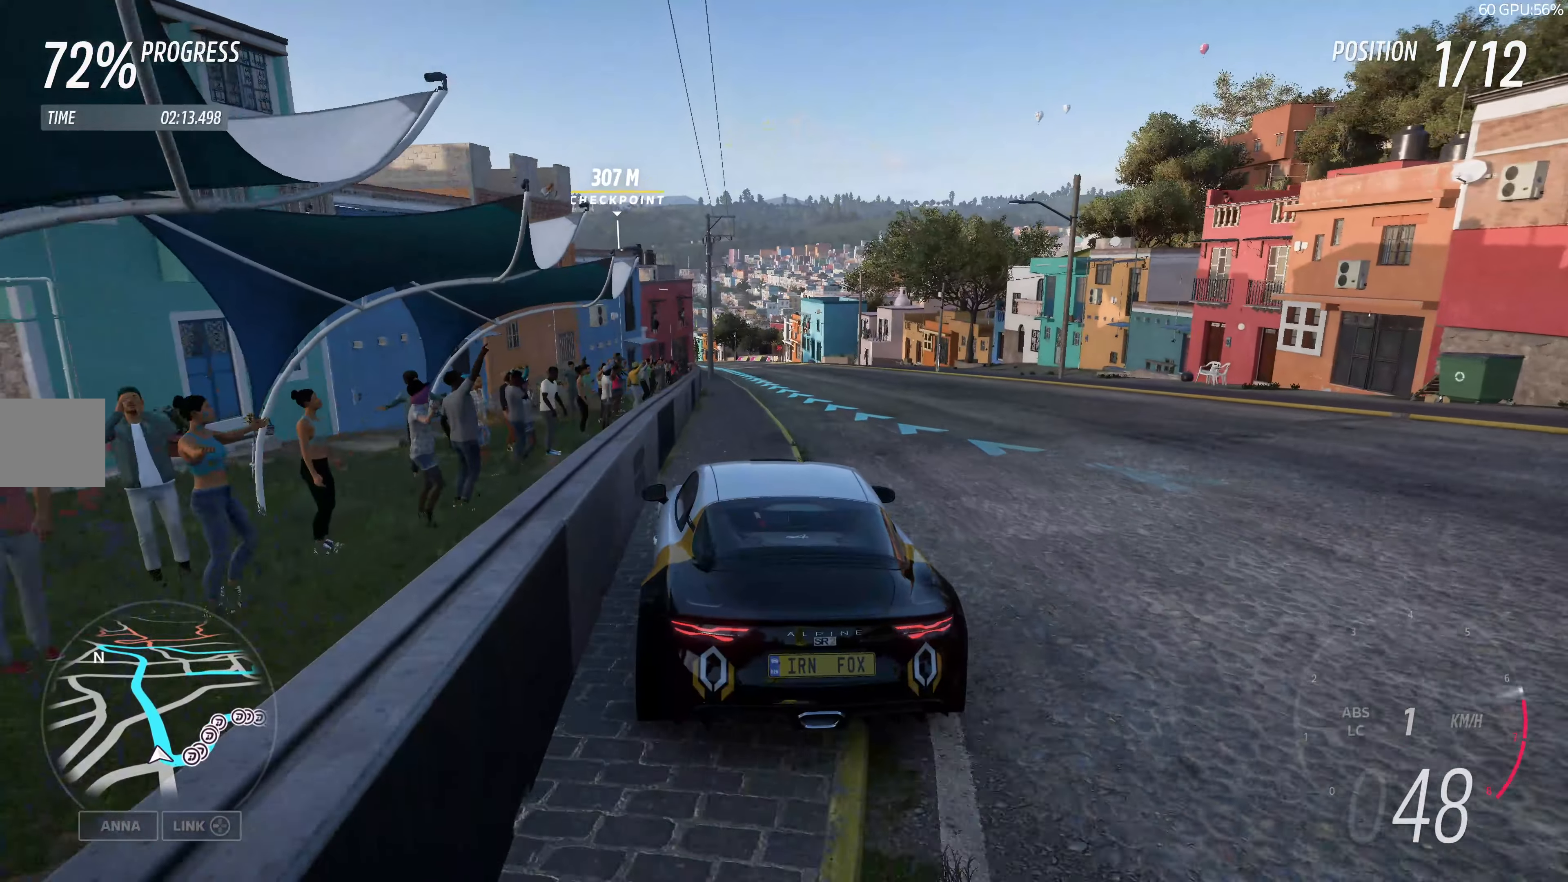
{"buttons": ["R2"], "left_stick": "center", "right_stick": "up", "events": [[233, "left_stick", "center"]]}
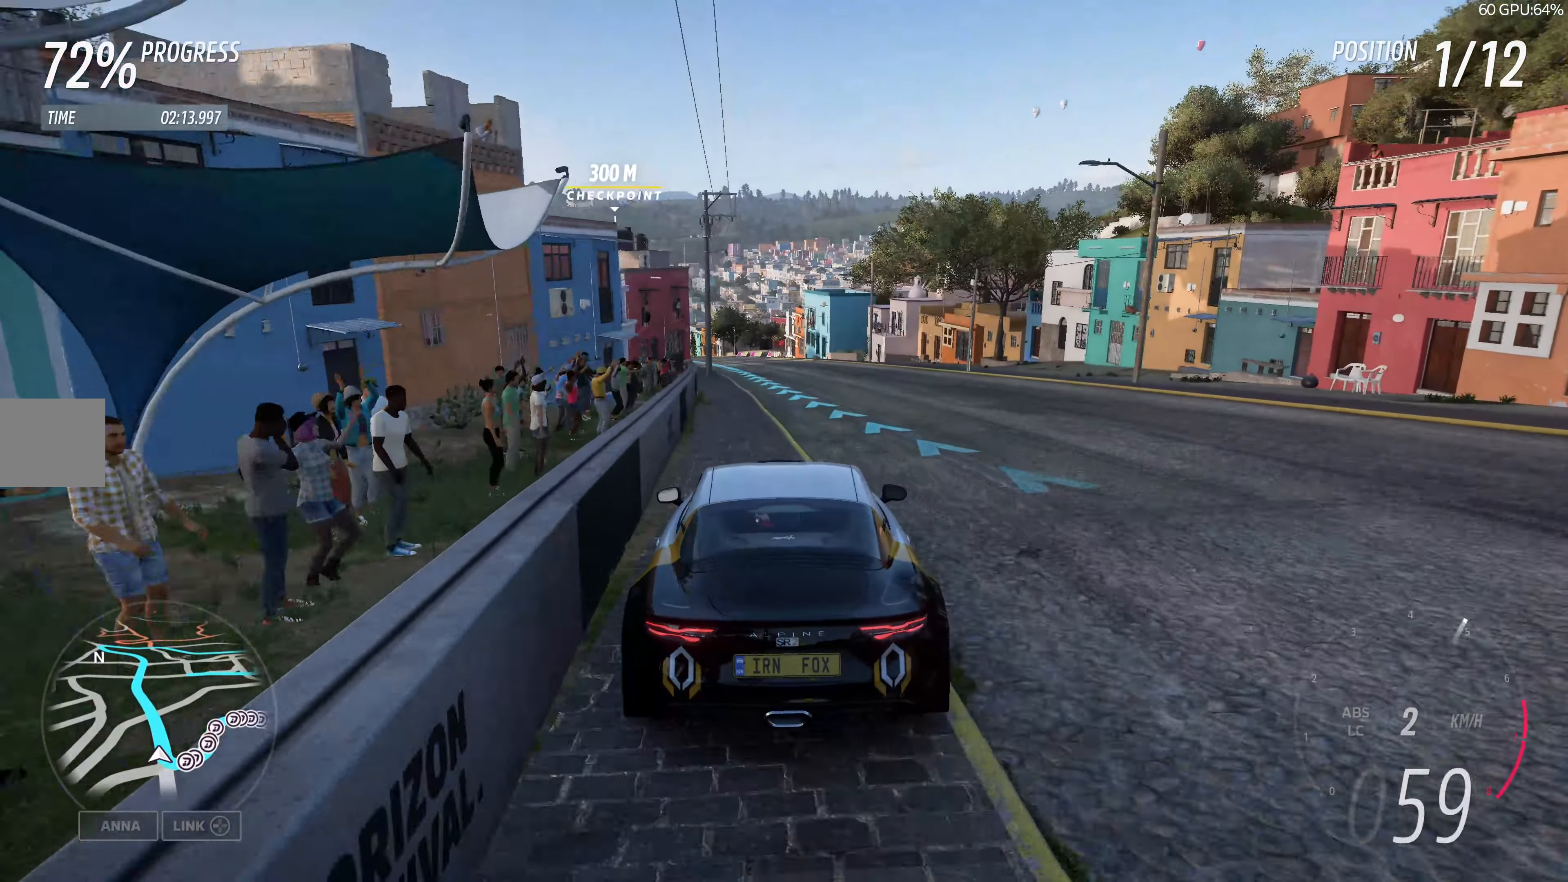
{"buttons": ["R2"], "left_stick": "up", "right_stick": "center", "events": [[233, "right_stick", "center"], [350, "left_stick", "up"]]}
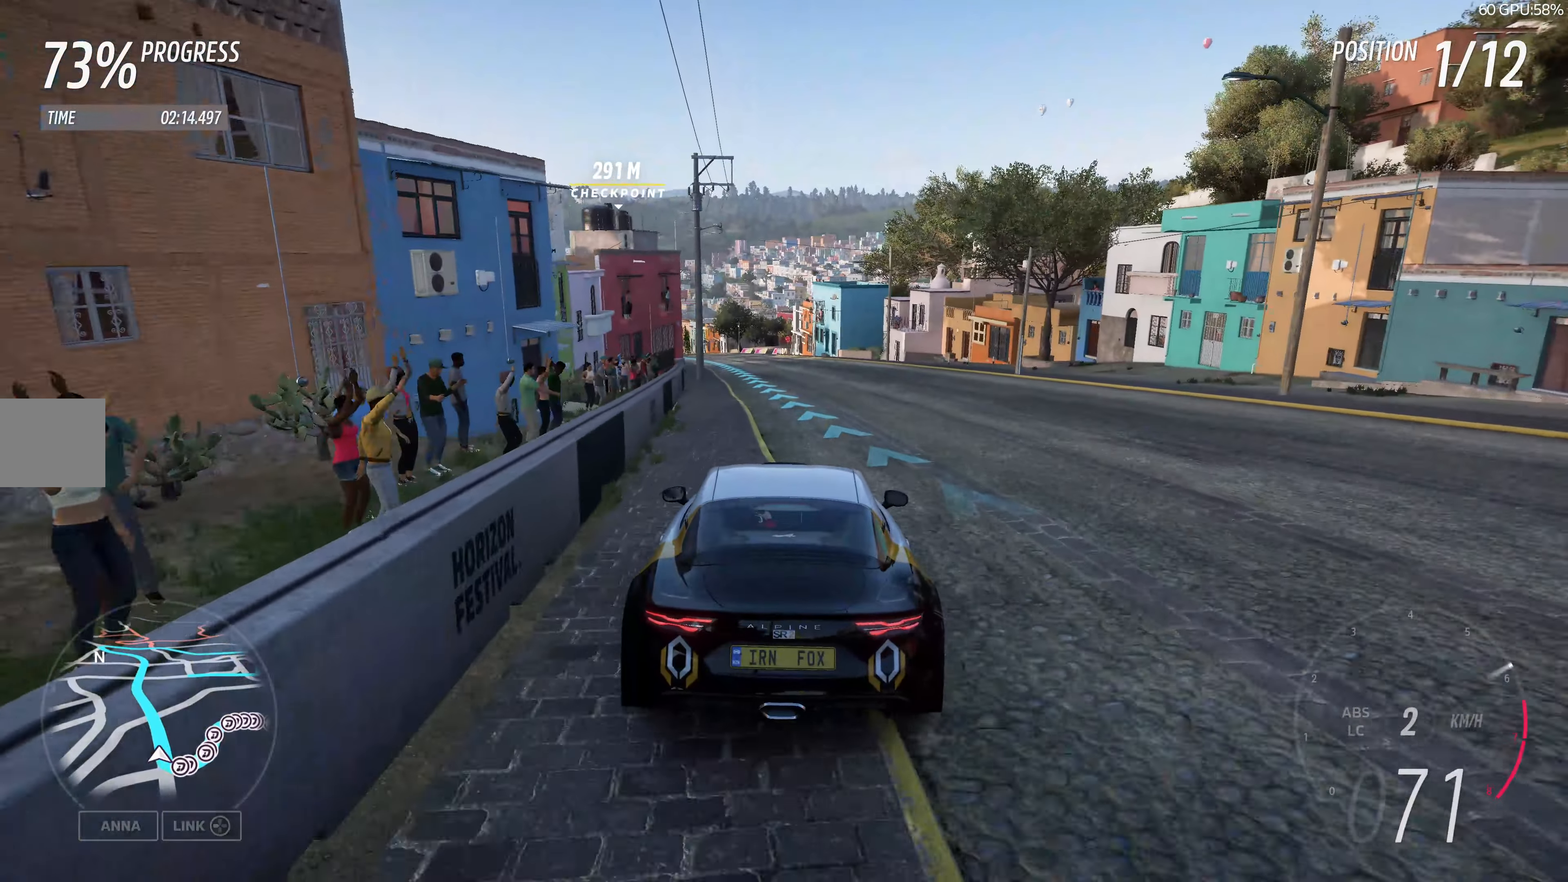
{"buttons": ["R2"], "left_stick": "up", "right_stick": "center", "events": []}
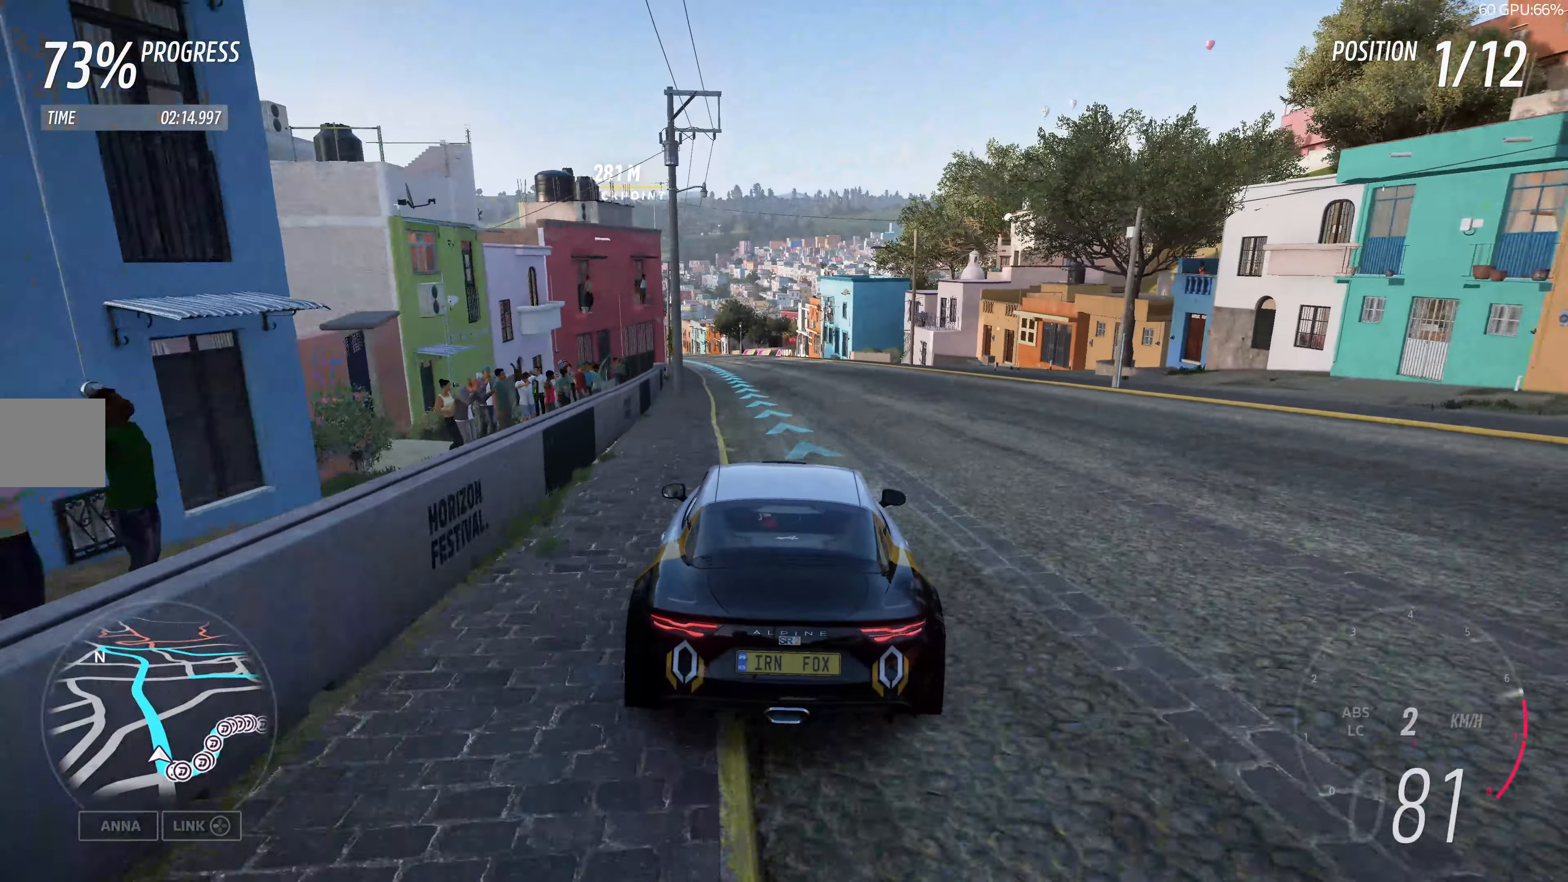
{"buttons": ["R2"], "left_stick": "up", "right_stick": "center", "events": []}
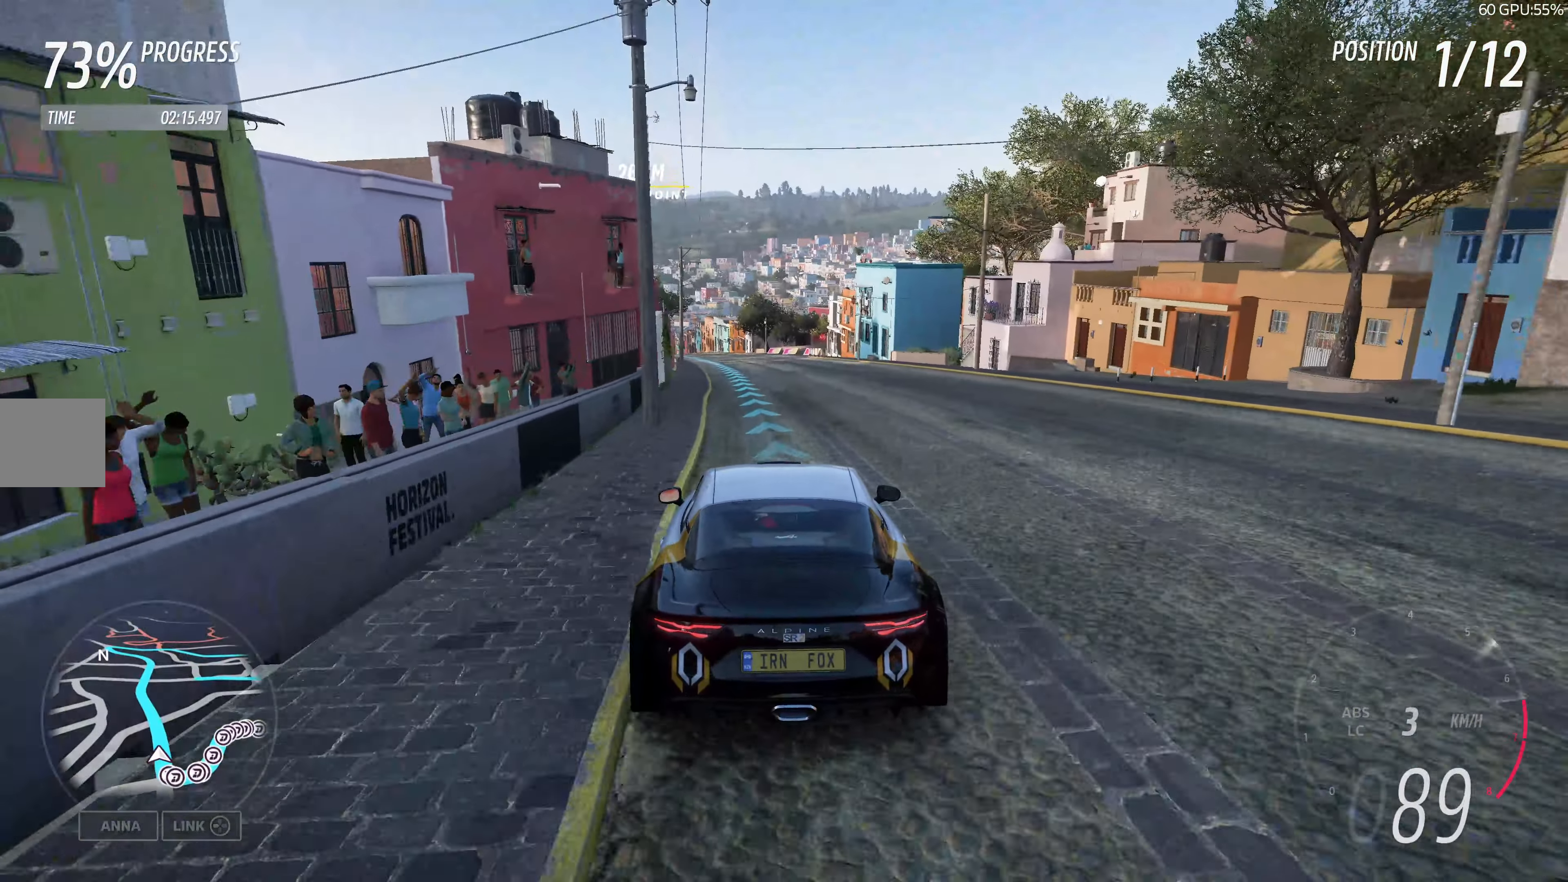
{"buttons": ["R2"], "left_stick": "up", "right_stick": "center", "events": []}
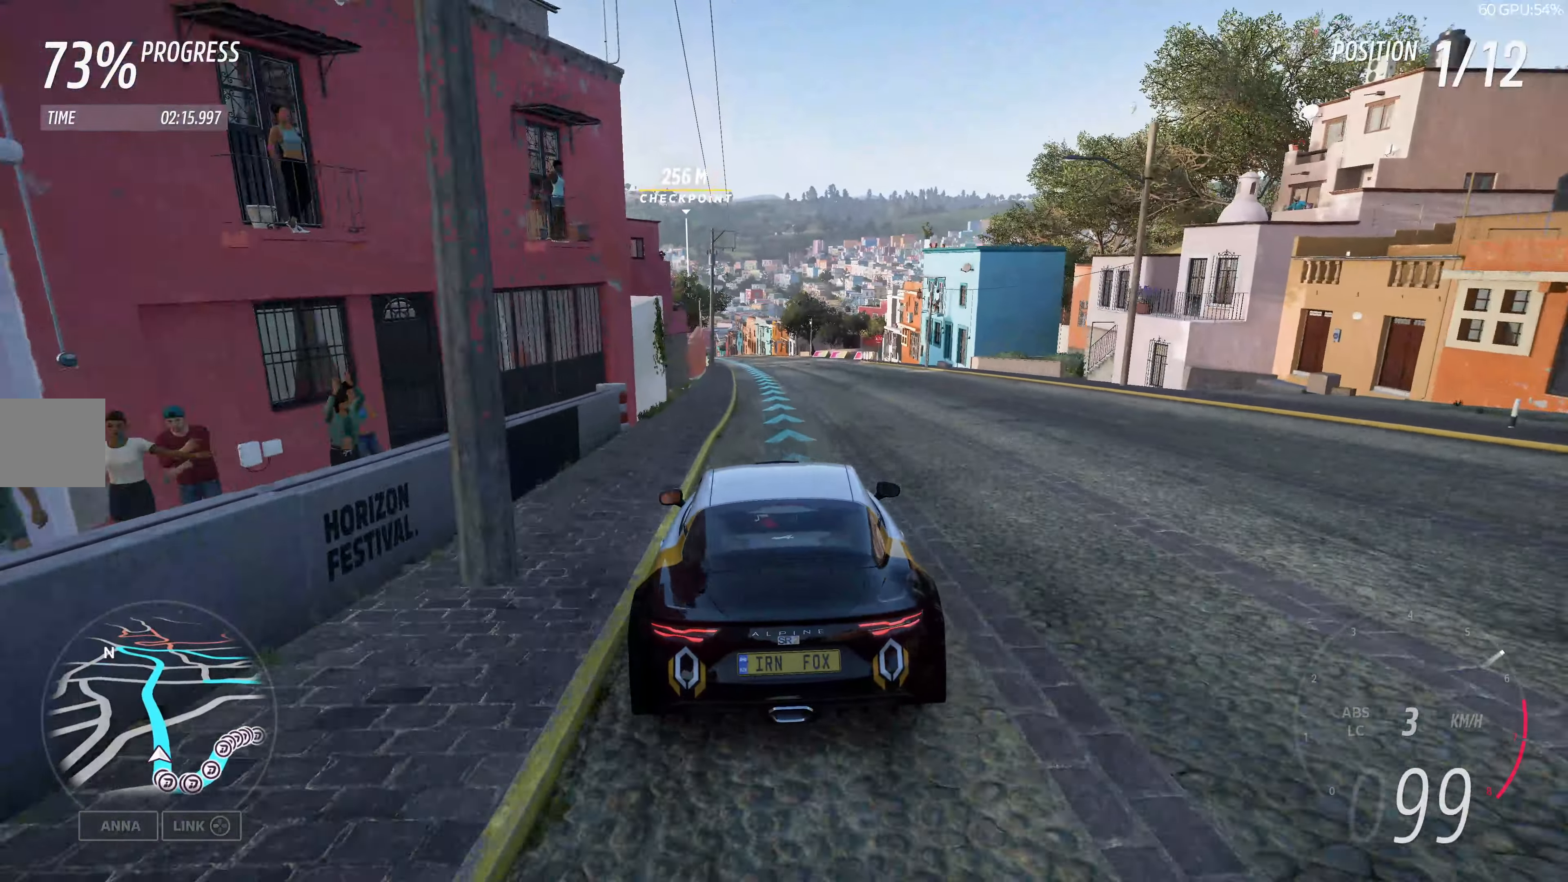
{"buttons": ["R2"], "left_stick": "up", "right_stick": "center", "events": []}
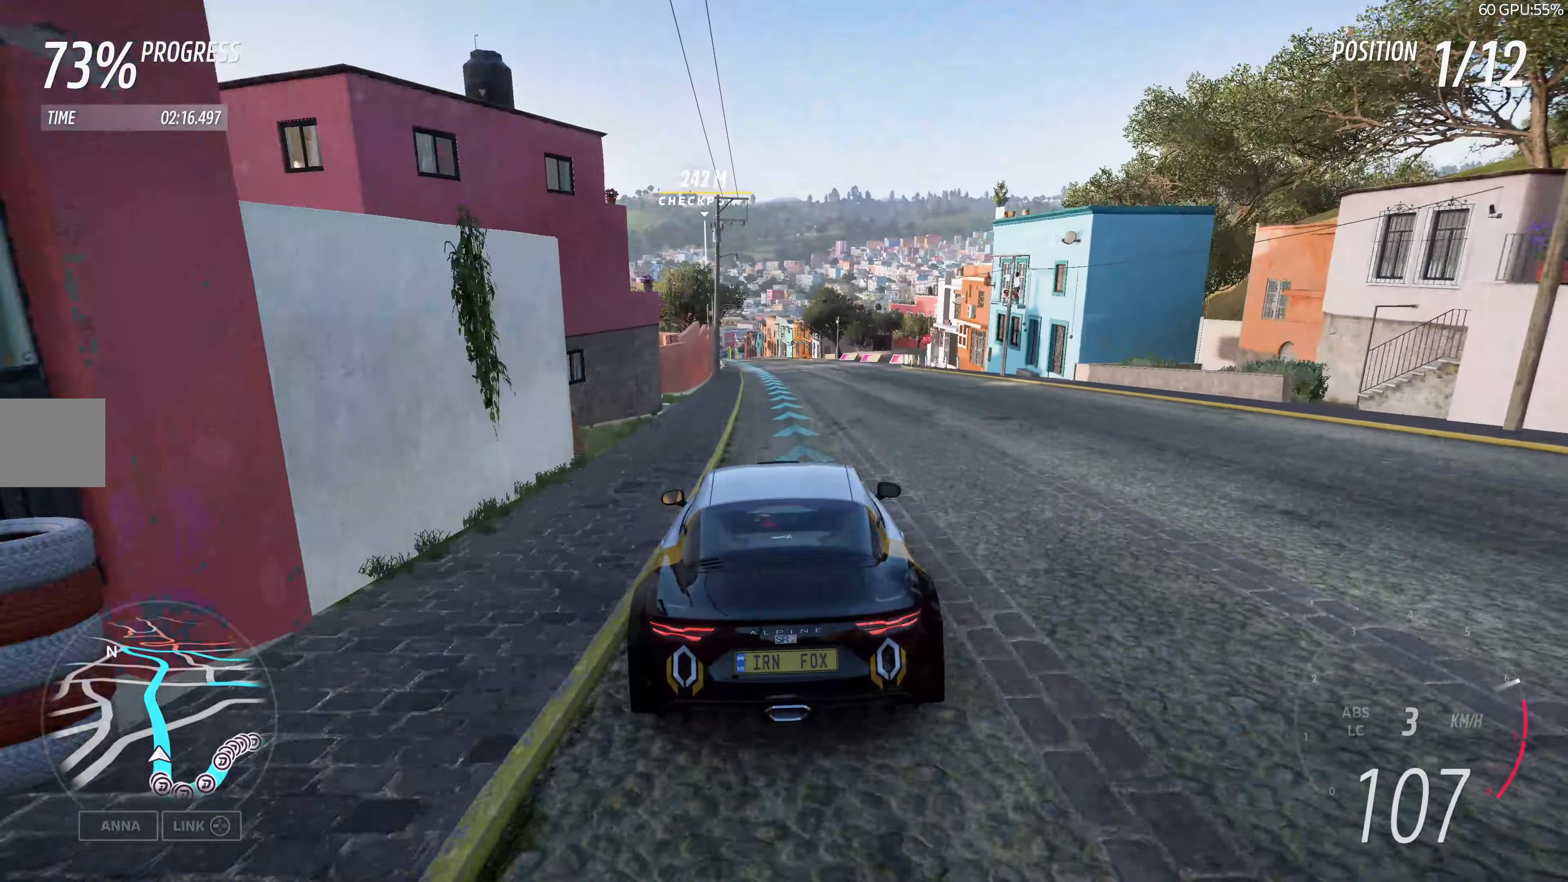
{"buttons": ["R2"], "left_stick": "up", "right_stick": "center", "events": []}
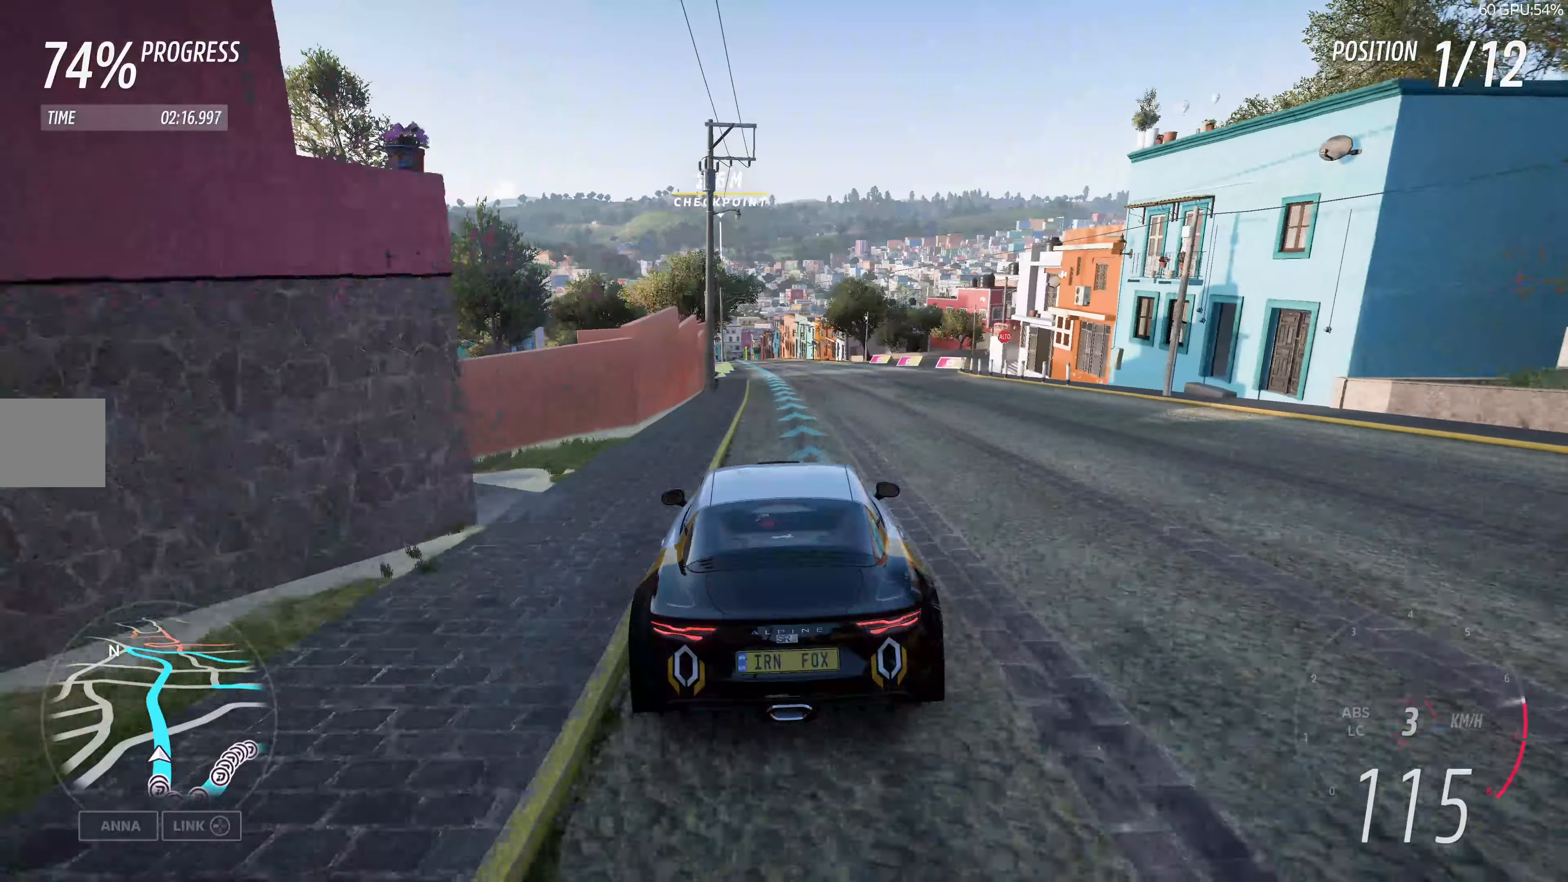
{"buttons": ["R2"], "left_stick": "up", "right_stick": "center", "events": []}
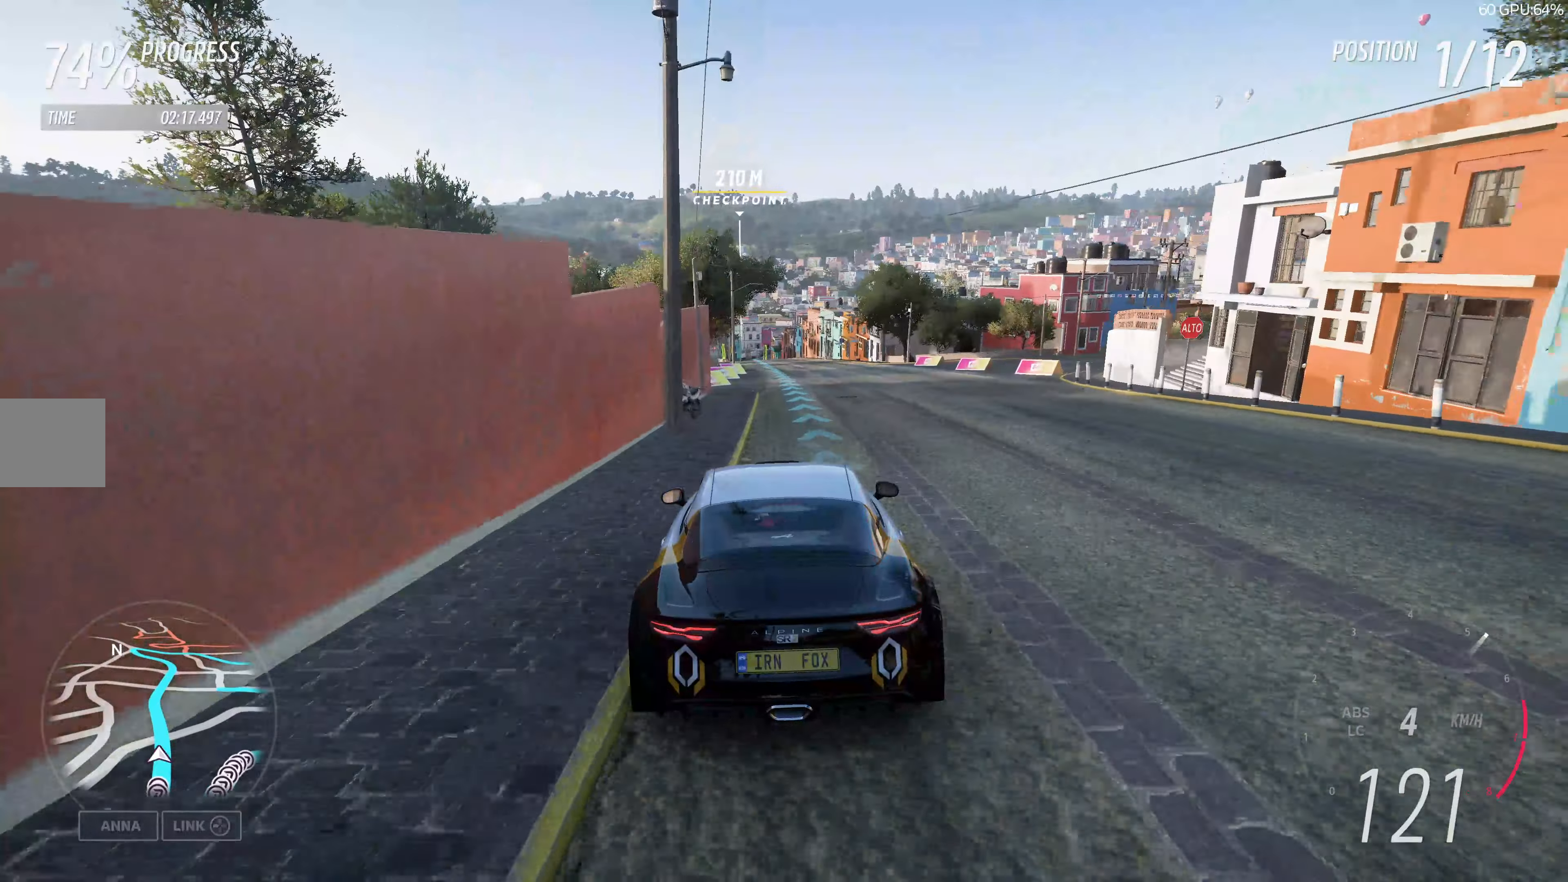
{"buttons": ["R2"], "left_stick": "center", "right_stick": "center", "events": [[184, "left_stick", "center"]]}
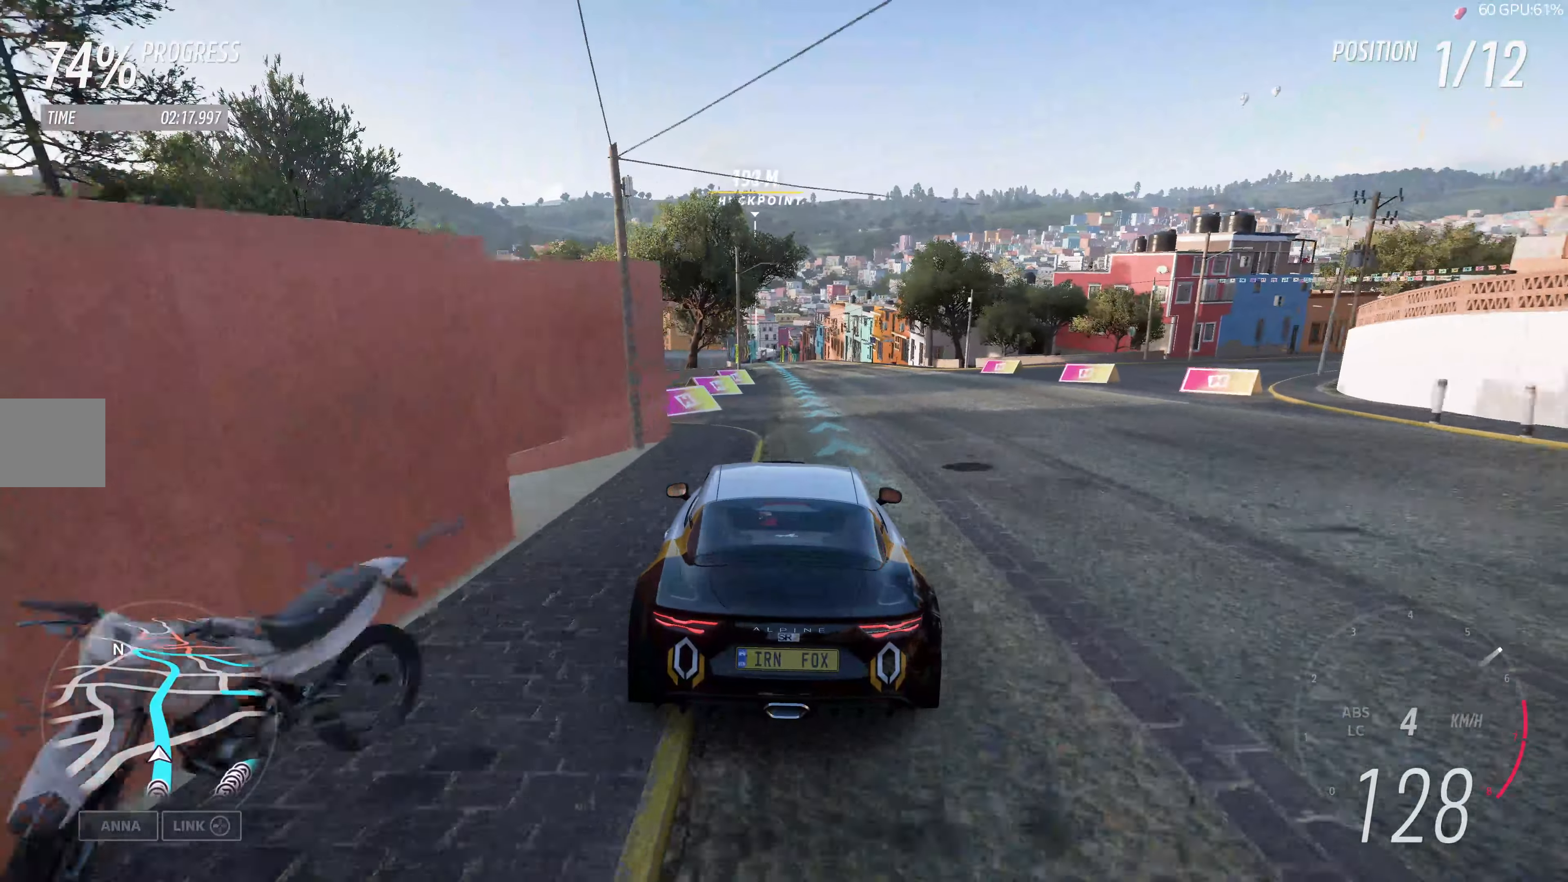
{"buttons": ["R2"], "left_stick": "center", "right_stick": "center", "events": []}
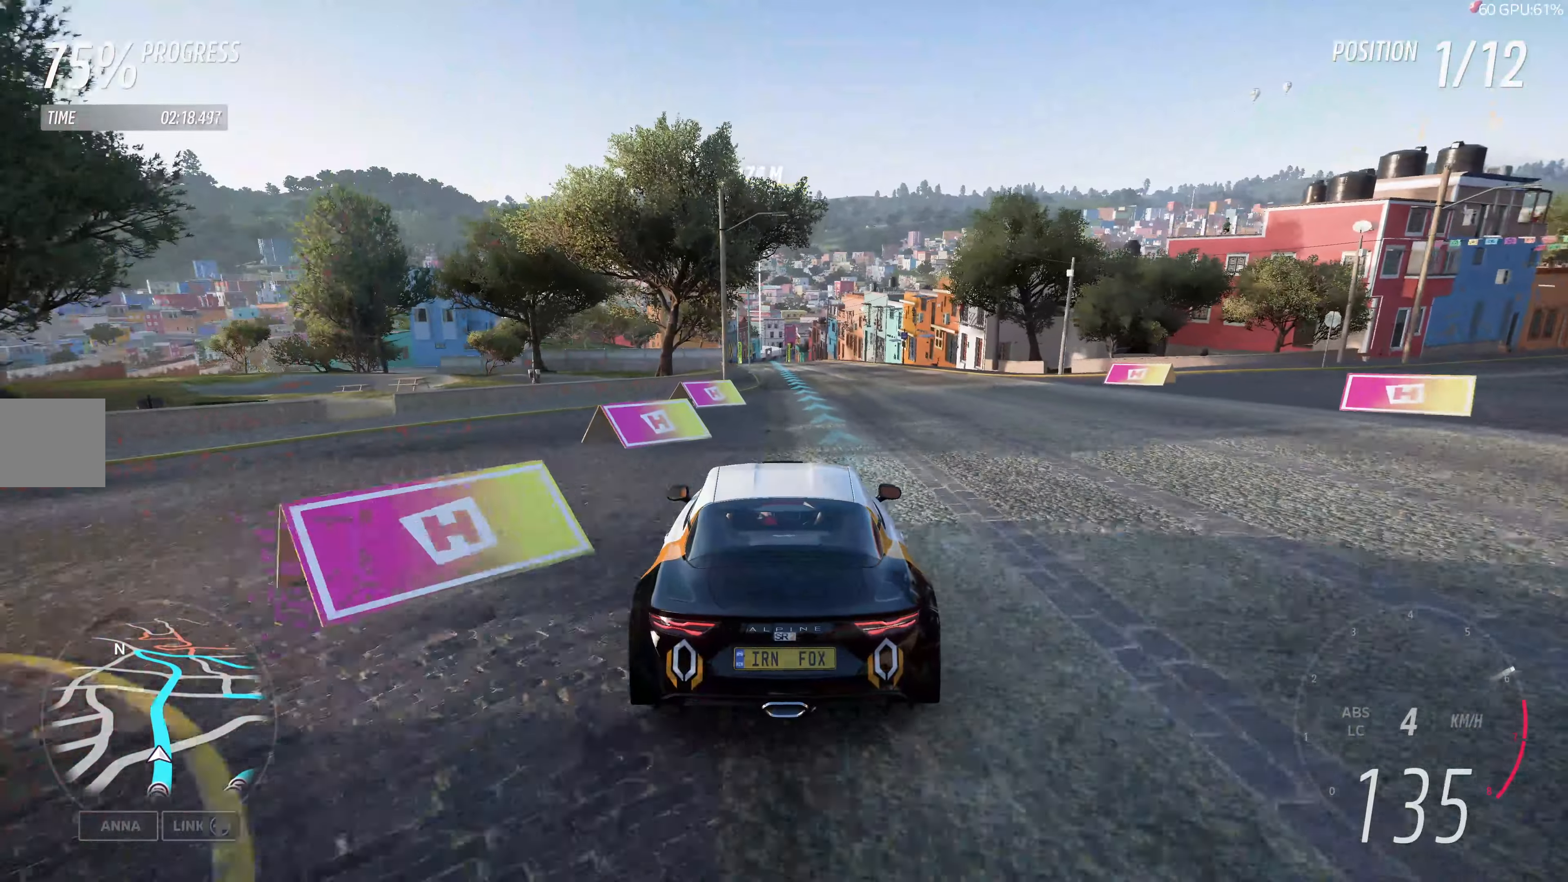
{"buttons": ["R2"], "left_stick": "up-left", "right_stick": "center", "events": [[384, "left_stick", "up-left"]]}
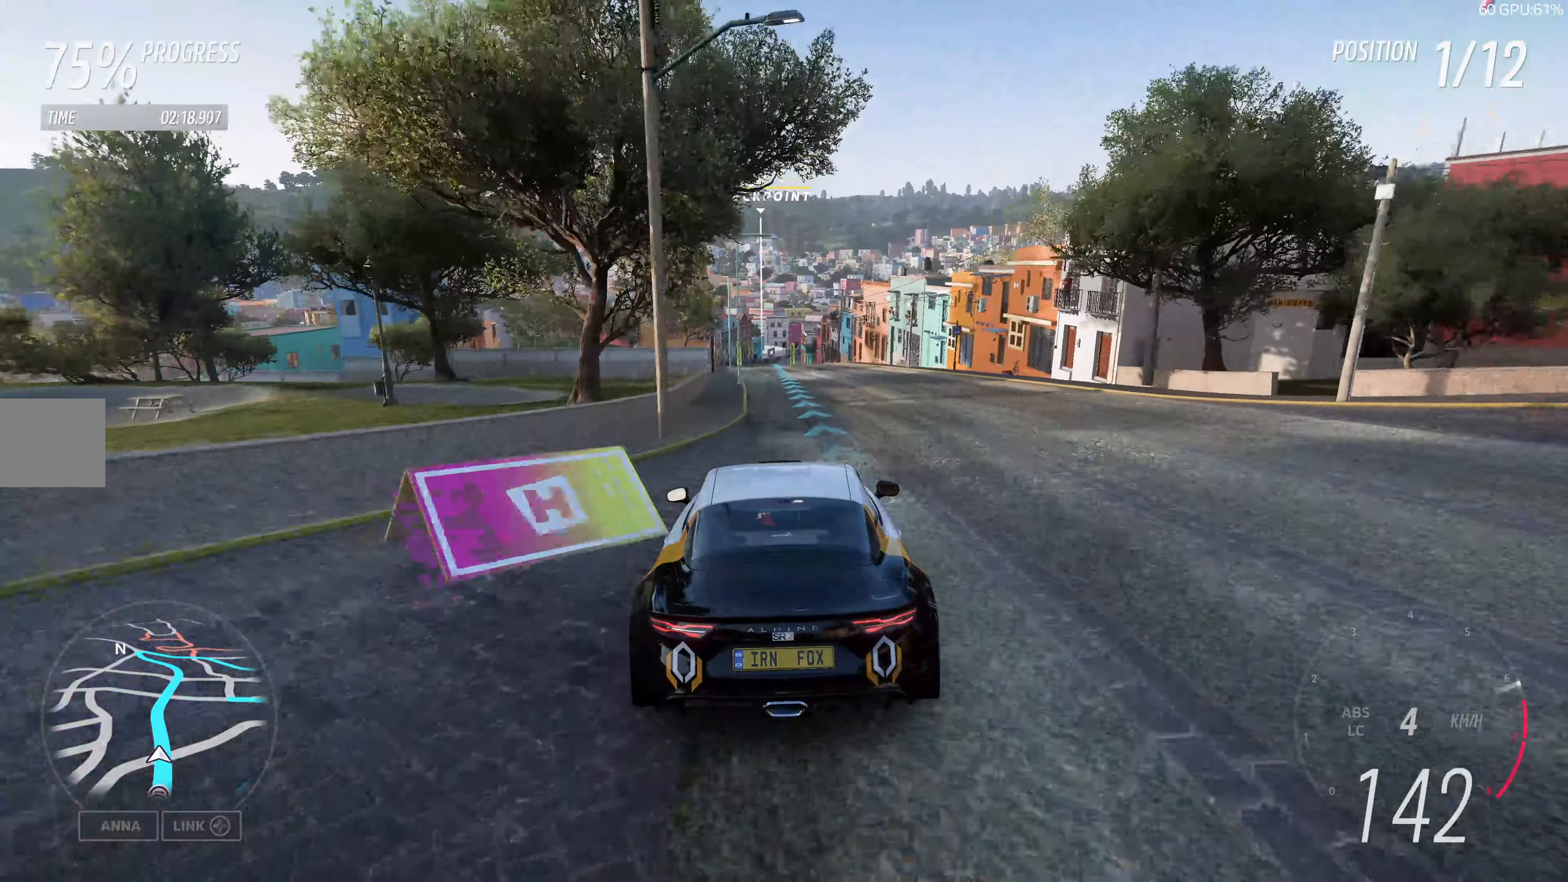
{"buttons": ["R2"], "left_stick": "up", "right_stick": "center", "events": [[84, "left_stick", "up"]]}
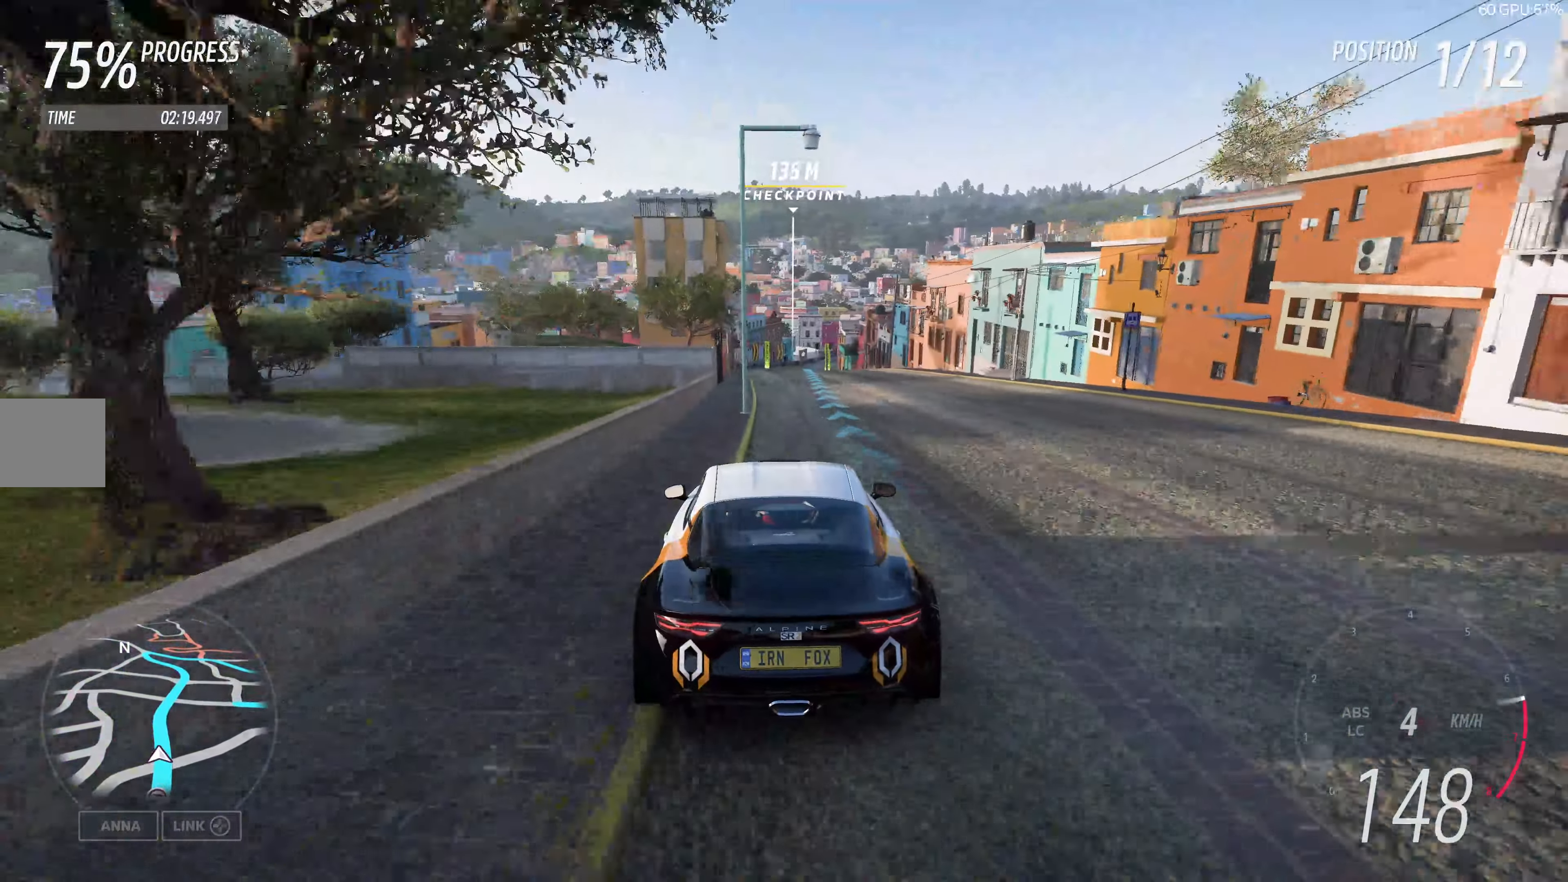
{"buttons": ["R2"], "left_stick": "center", "right_stick": "center", "events": [[84, "left_stick", "center"]]}
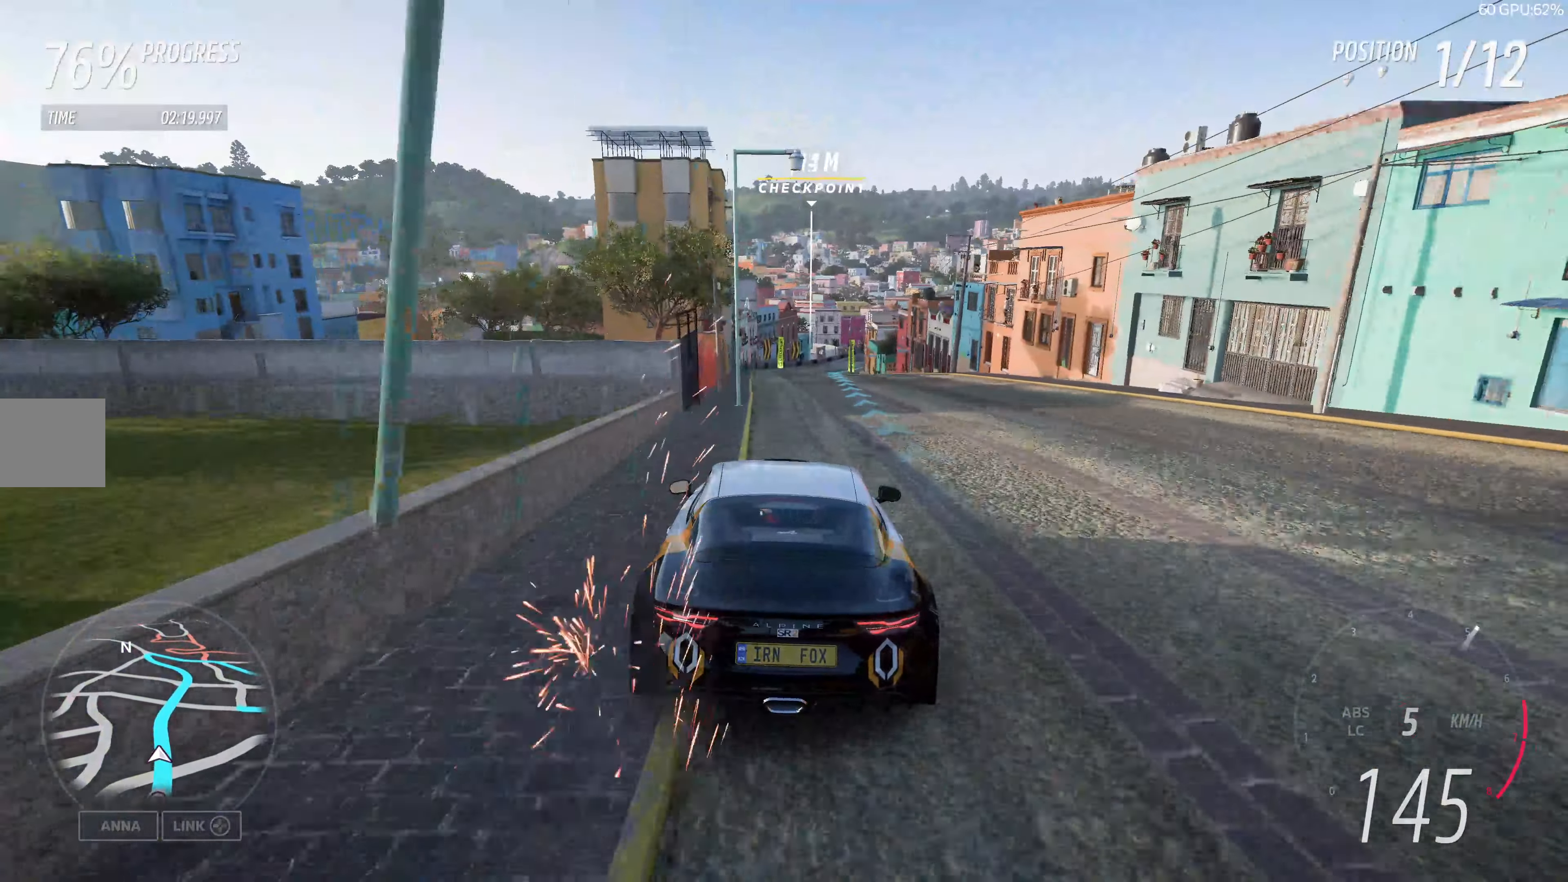
{"buttons": ["R2"], "left_stick": "center", "right_stick": "center", "events": []}
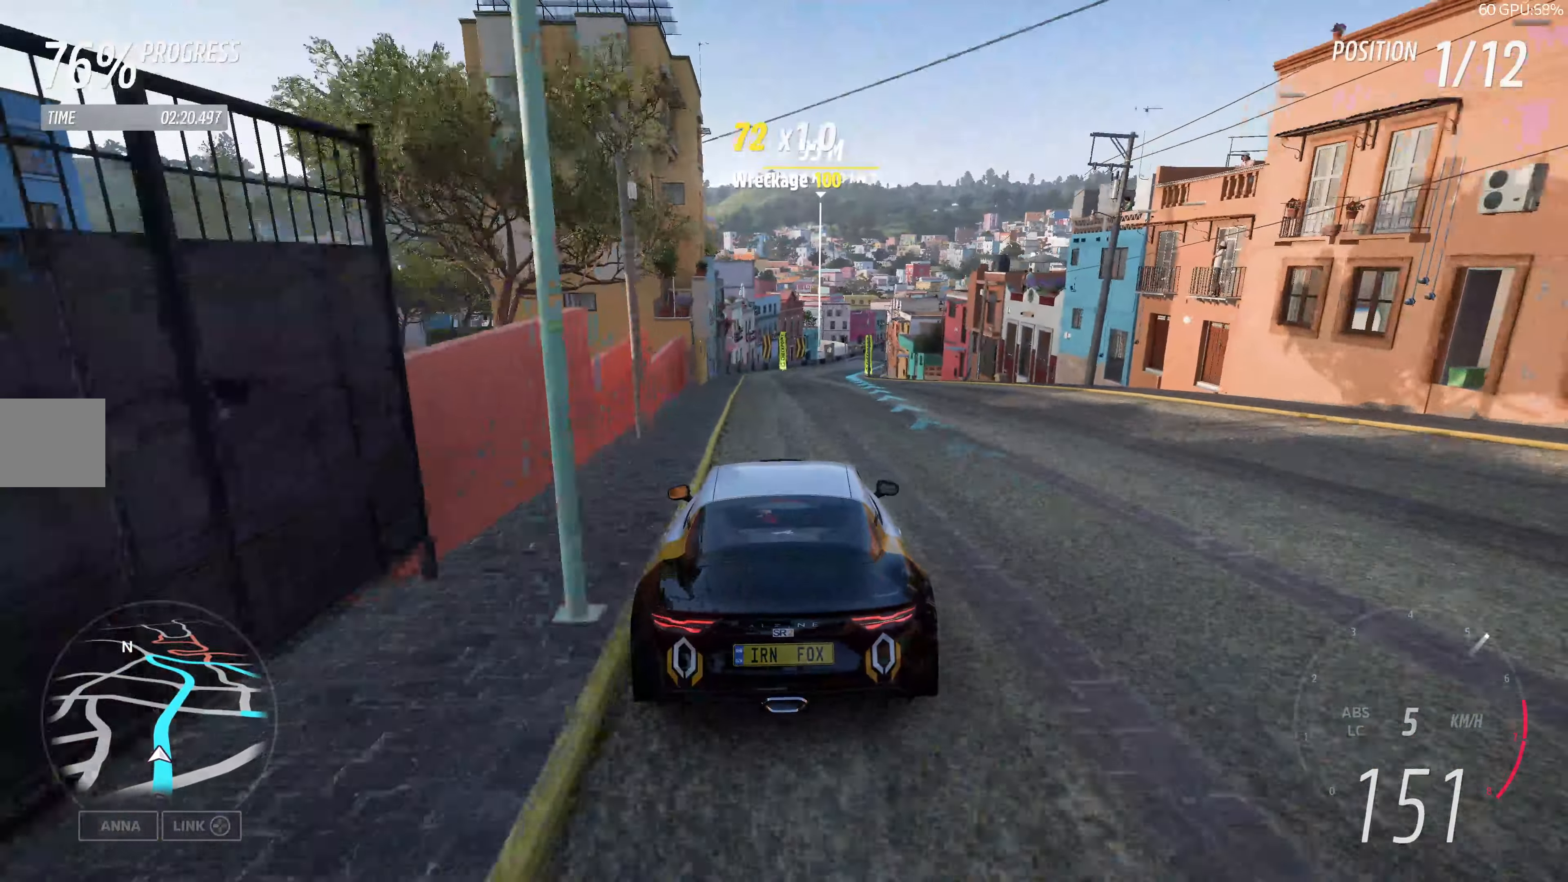
{"buttons": ["R2"], "left_stick": "up", "right_stick": "center", "events": [[34, "left_stick", "up"]]}
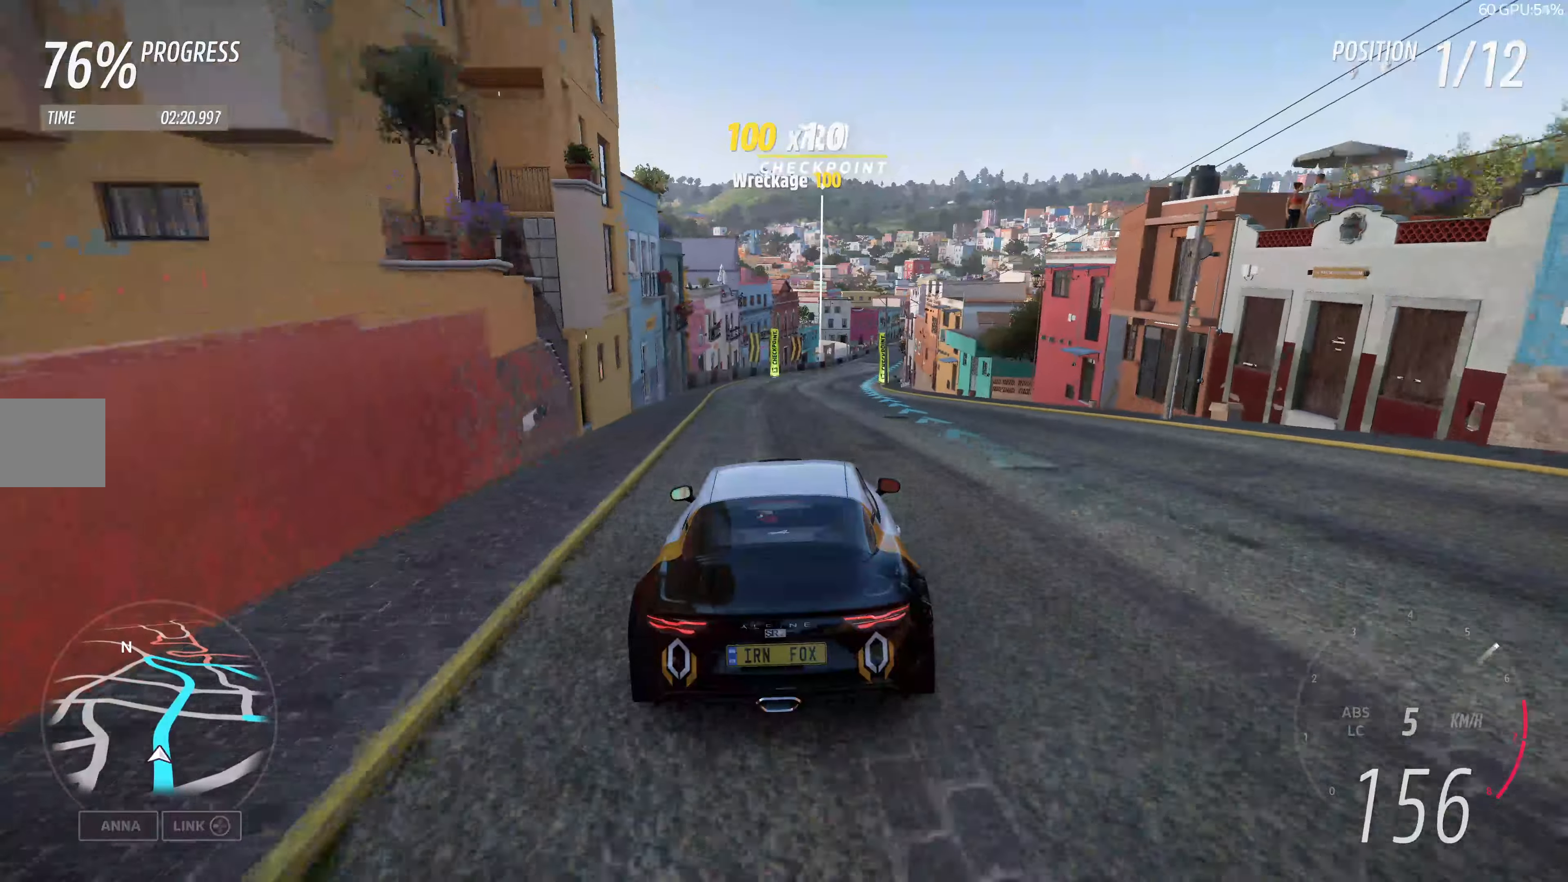
{"buttons": ["R2"], "left_stick": "up", "right_stick": "center", "events": []}
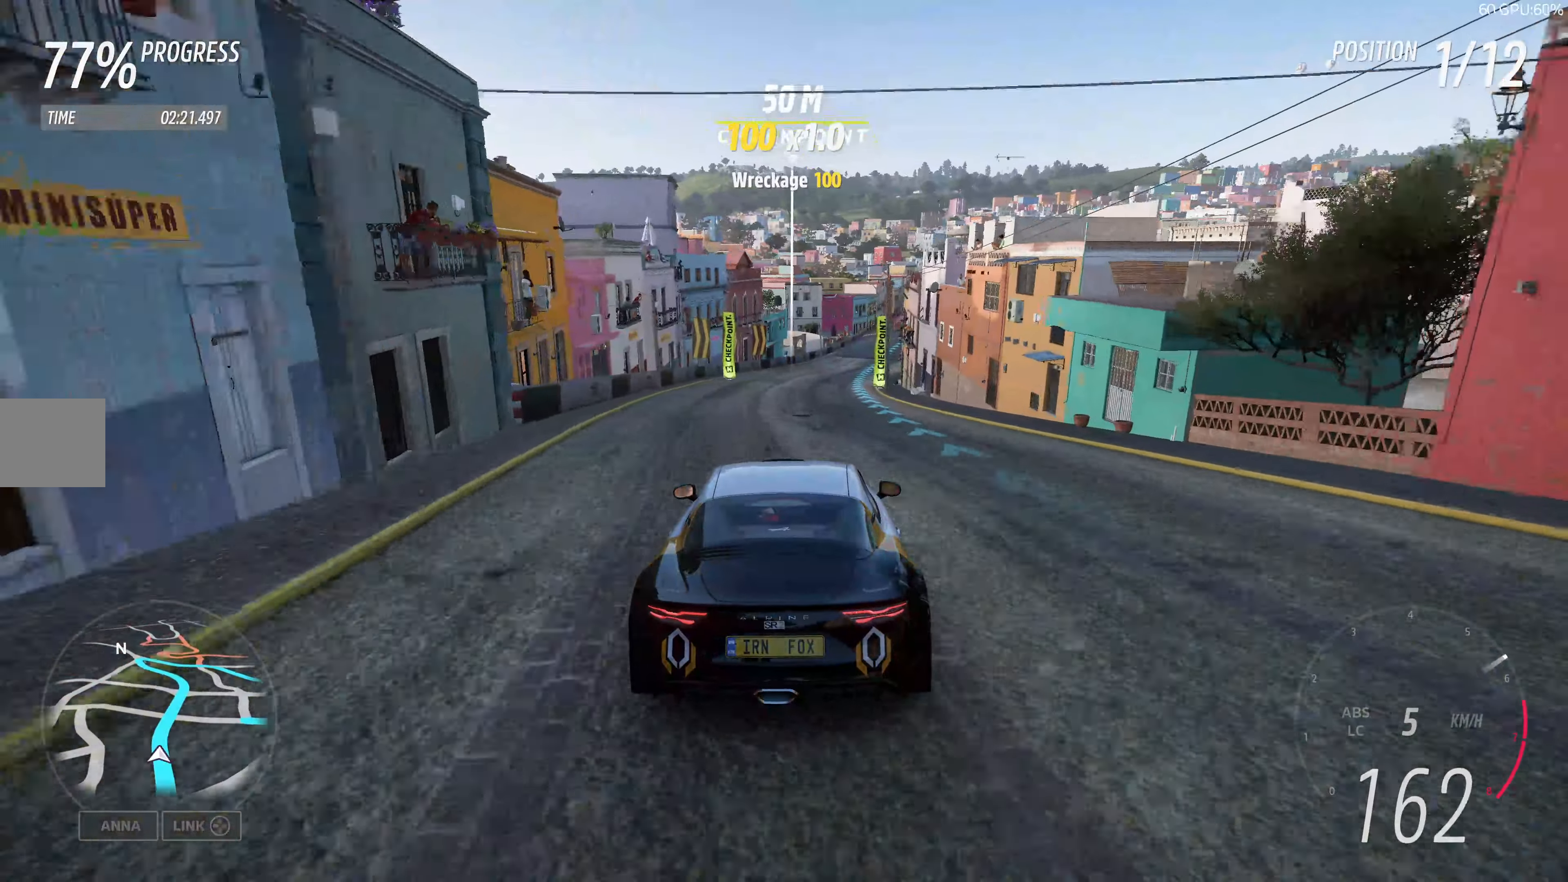
{"buttons": ["R2"], "left_stick": "up", "right_stick": "center", "events": []}
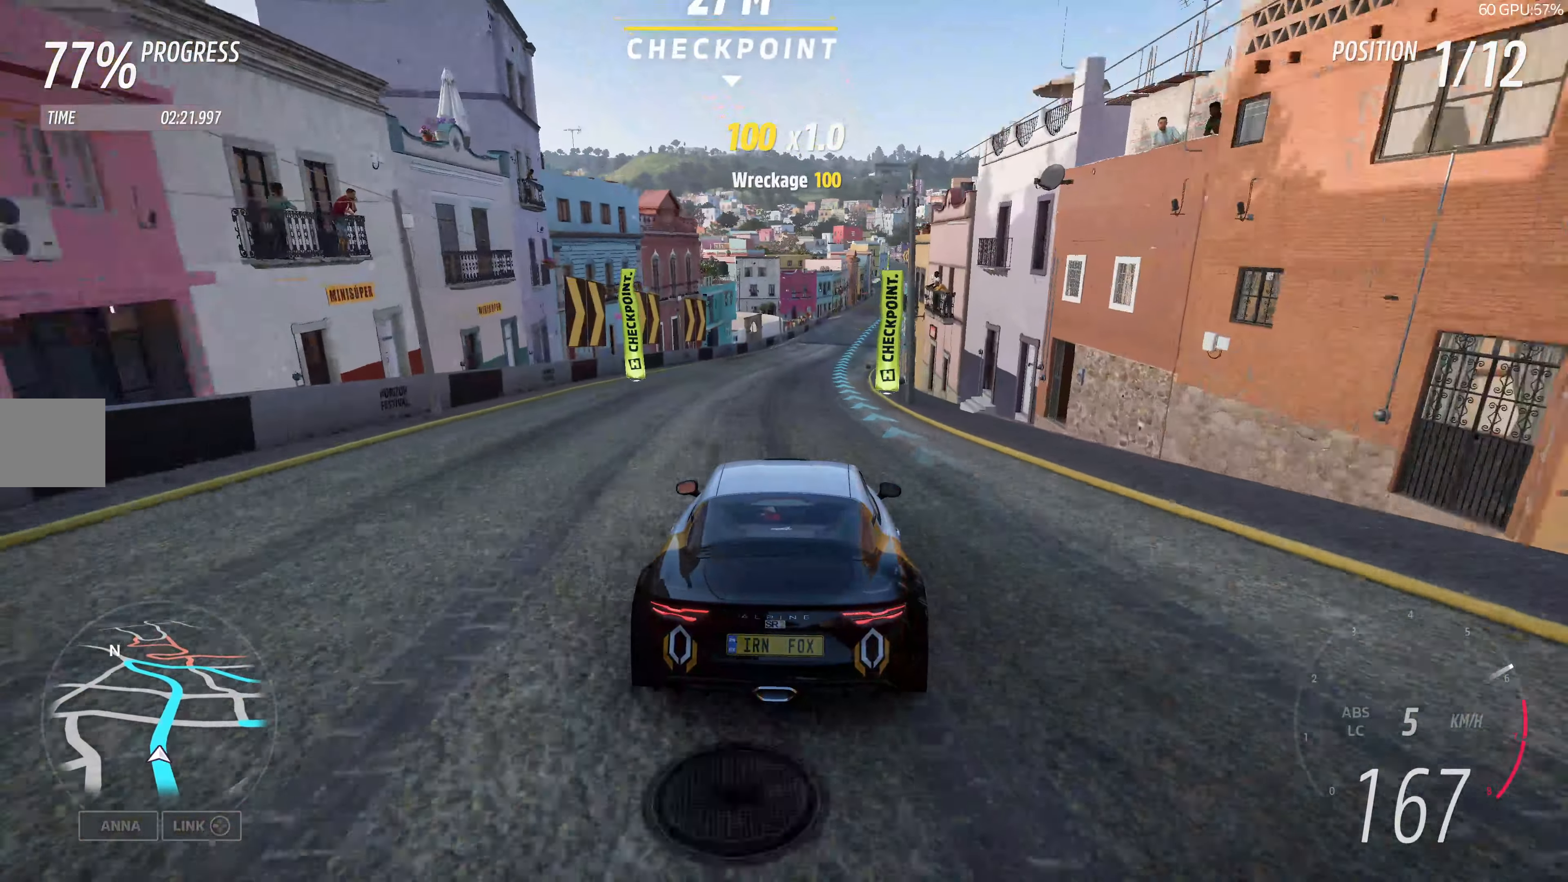
{"buttons": ["R2"], "left_stick": "up", "right_stick": "center", "events": []}
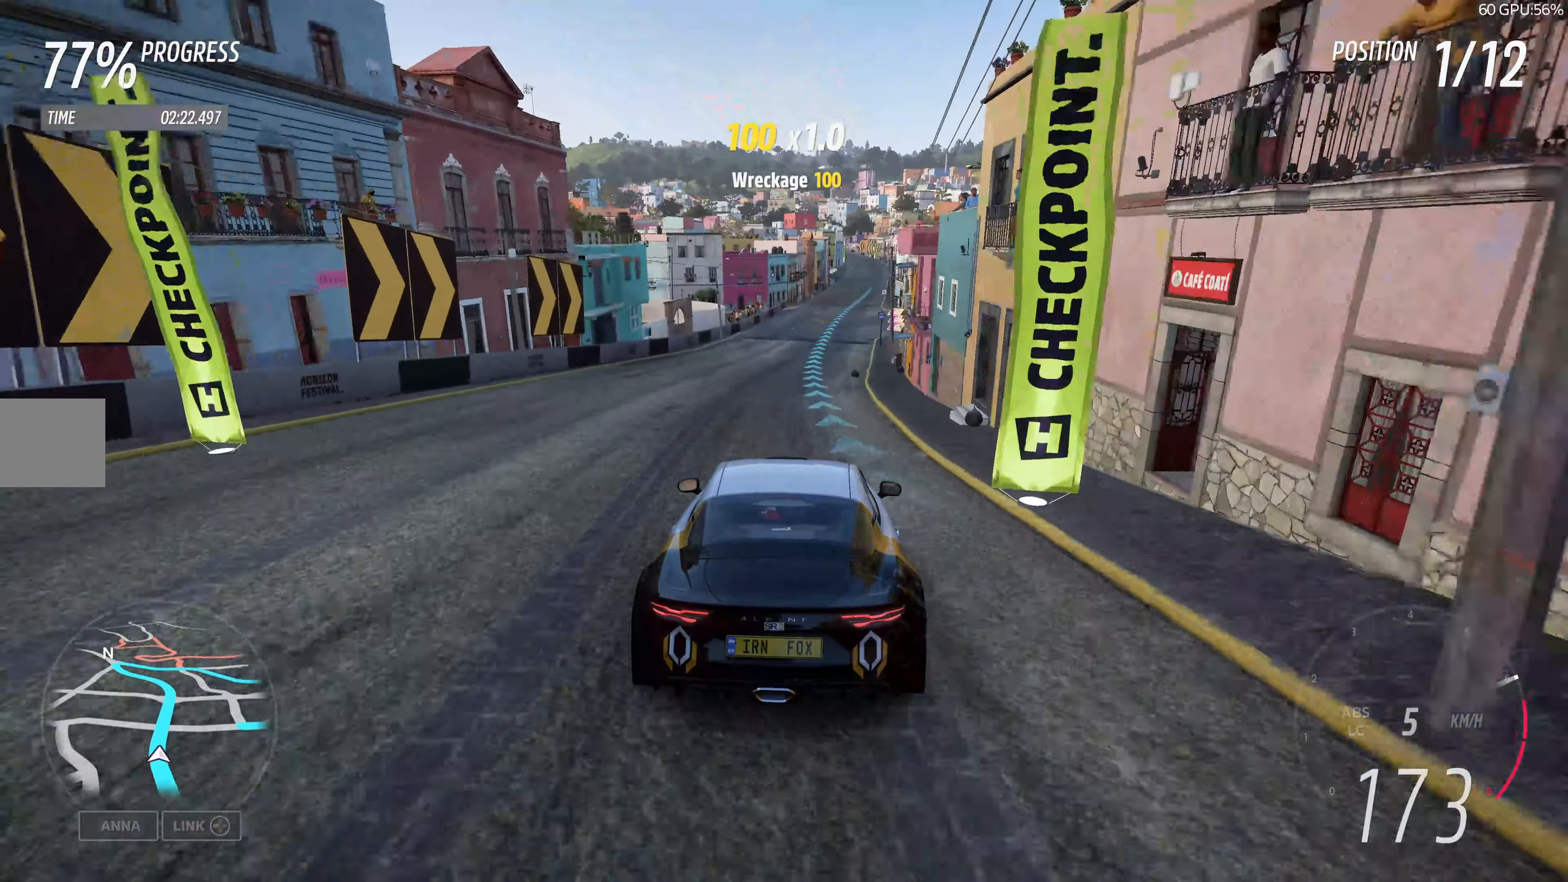
{"buttons": ["R2"], "left_stick": "up", "right_stick": "center", "events": []}
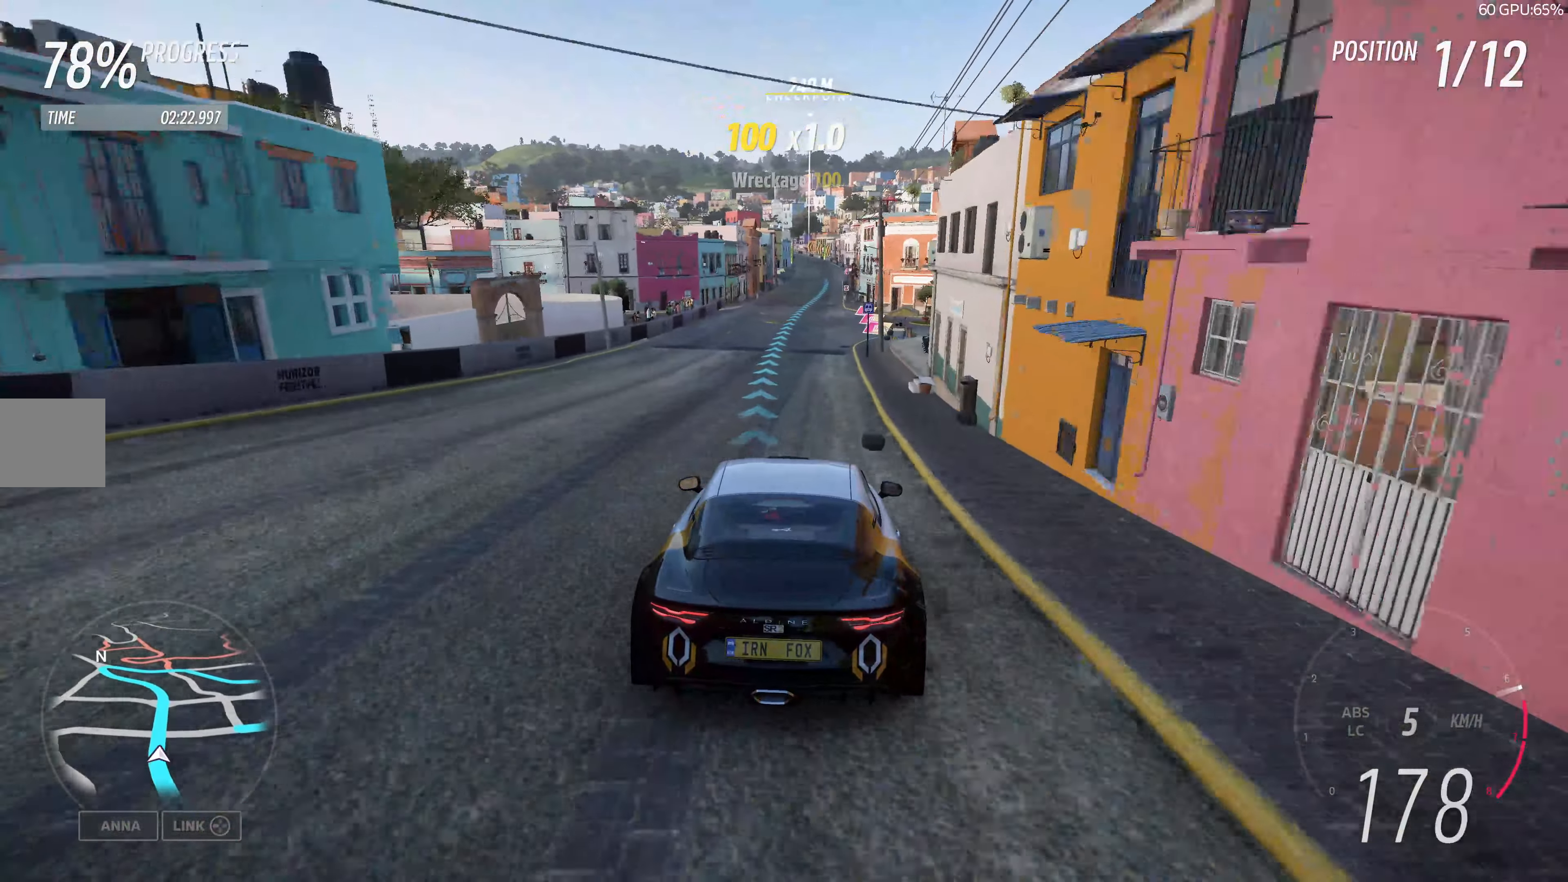
{"buttons": ["R2"], "left_stick": "center", "right_stick": "center", "events": [[33, "left_stick", "center"]]}
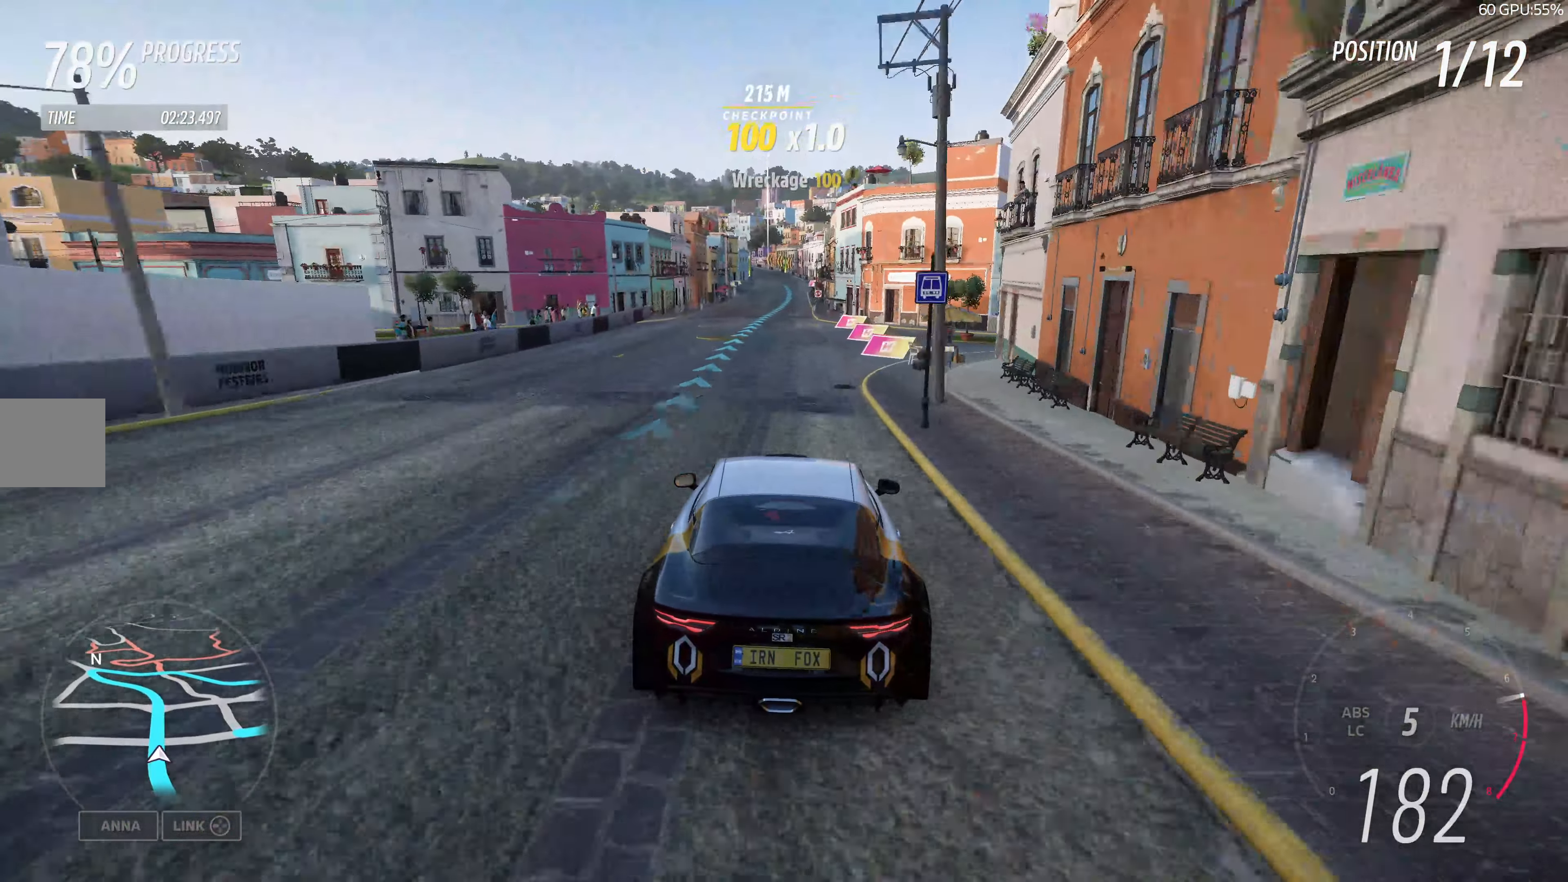
{"buttons": ["R2"], "left_stick": "center", "right_stick": "center", "events": []}
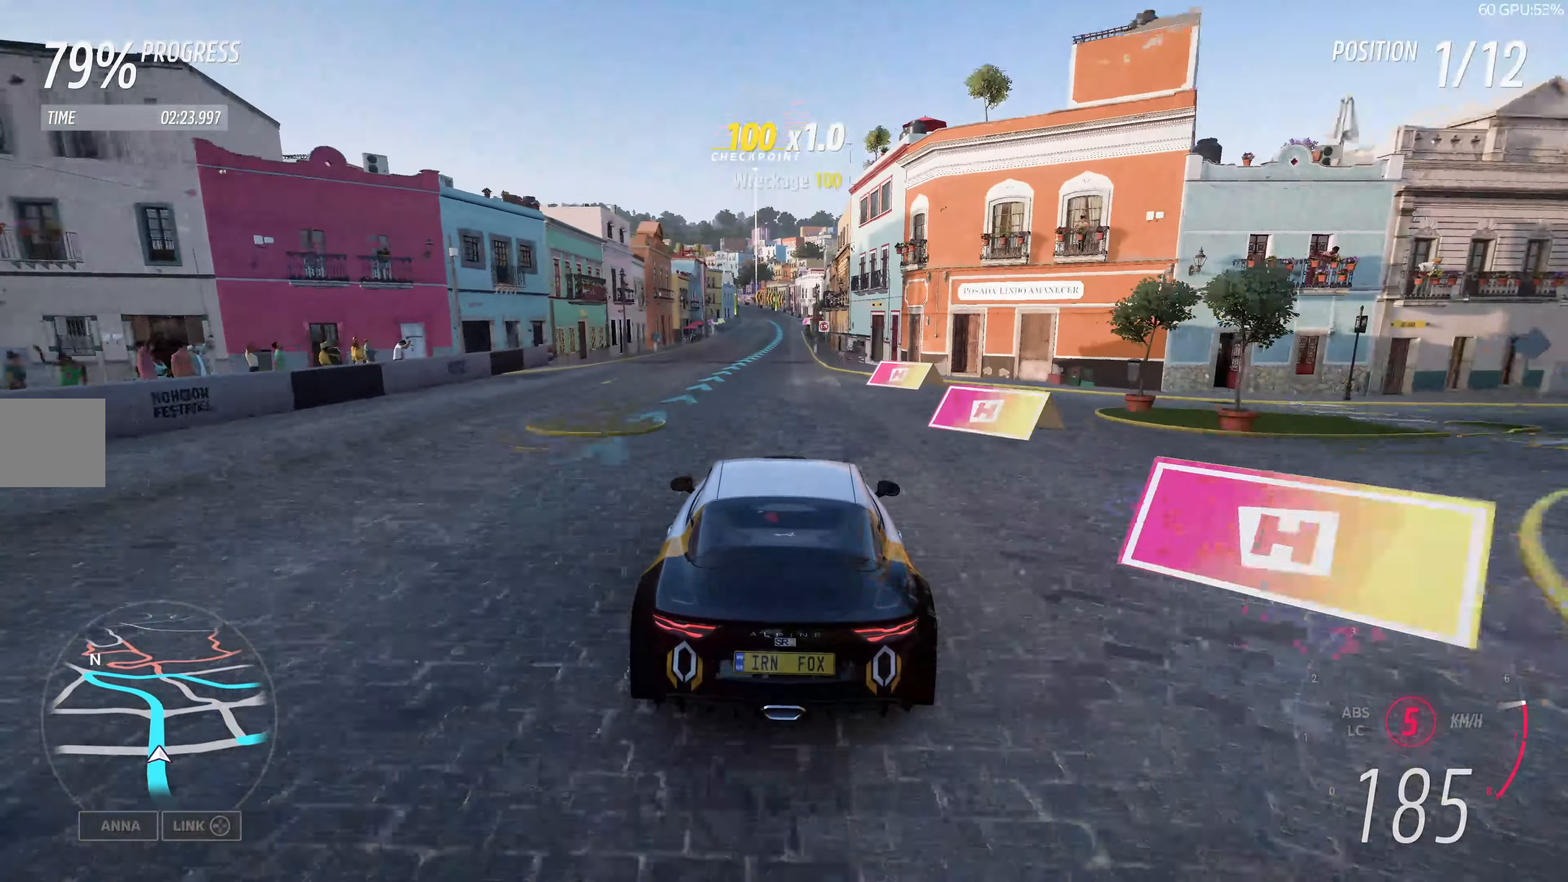
{"buttons": ["R2"], "left_stick": "center", "right_stick": "center", "events": []}
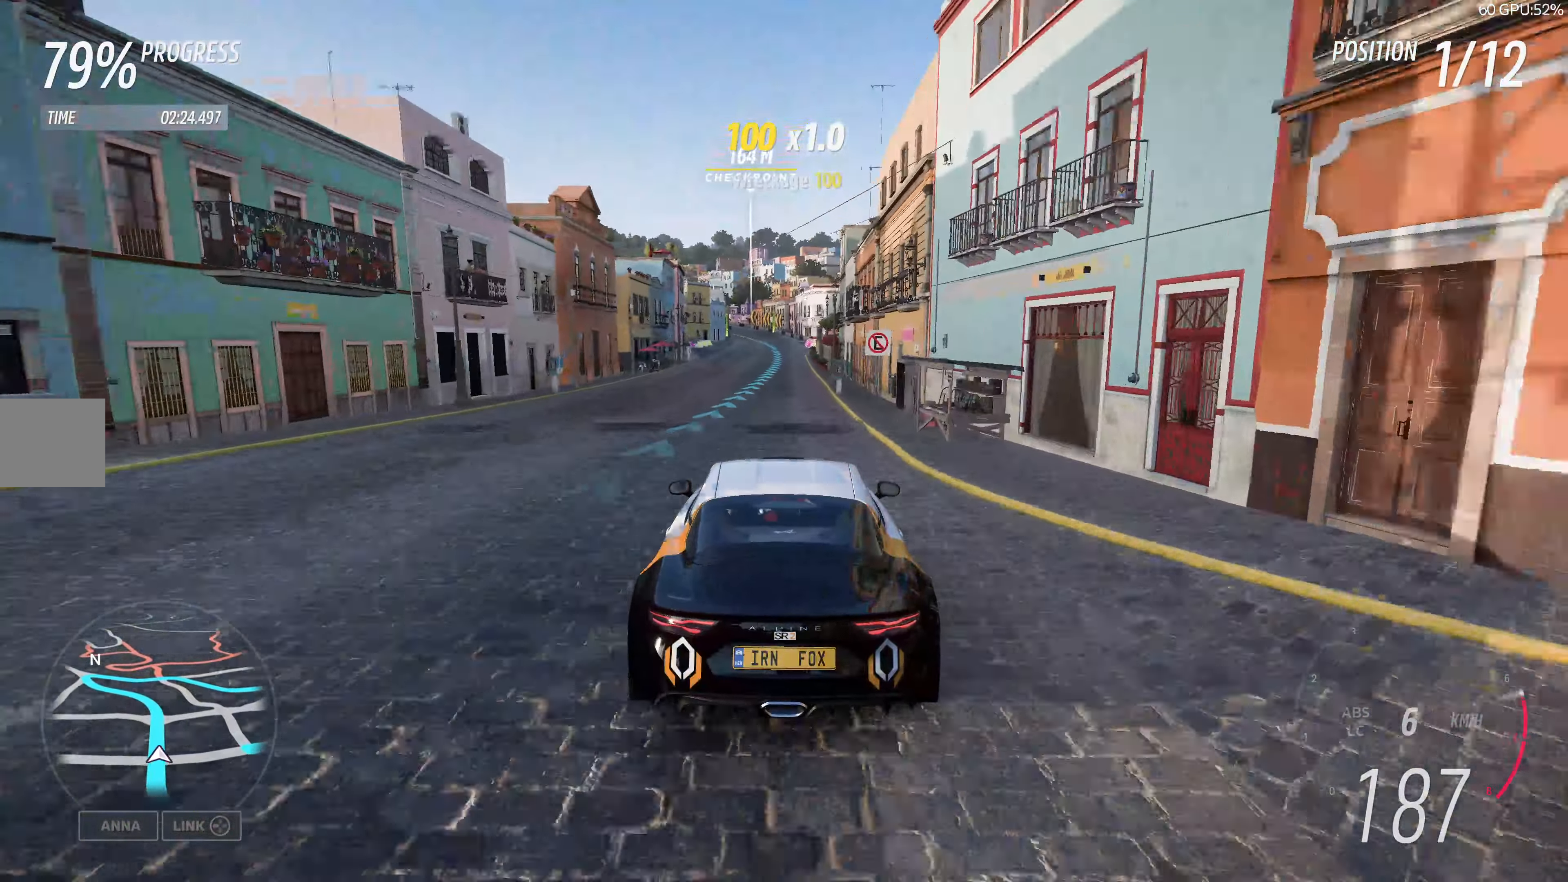
{"buttons": ["R2"], "left_stick": "center", "right_stick": "center", "events": []}
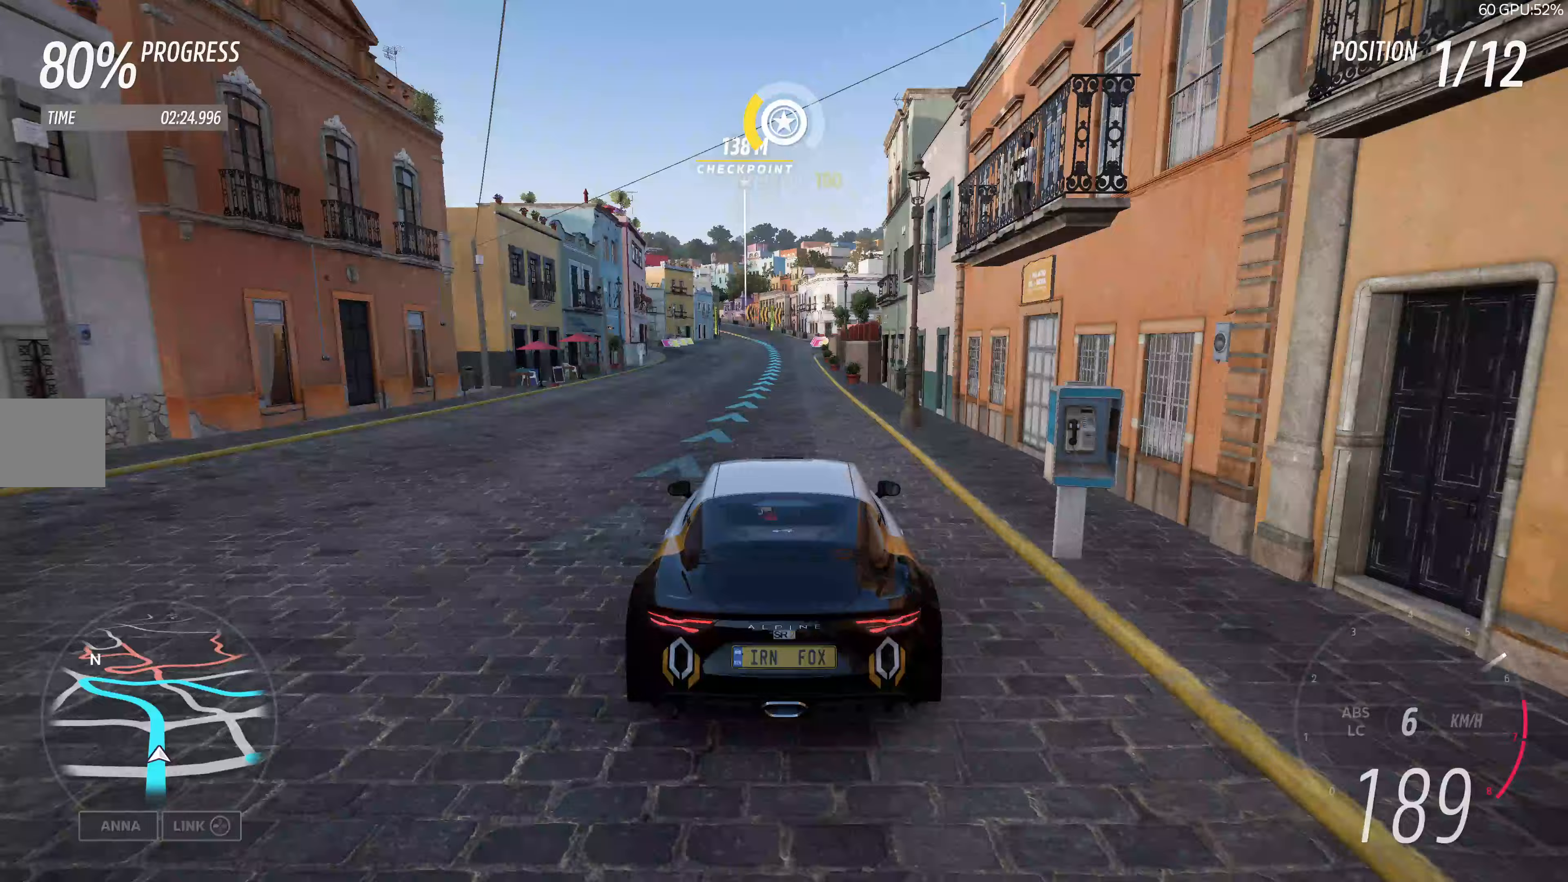
{"buttons": ["R2"], "left_stick": "center", "right_stick": "center", "events": []}
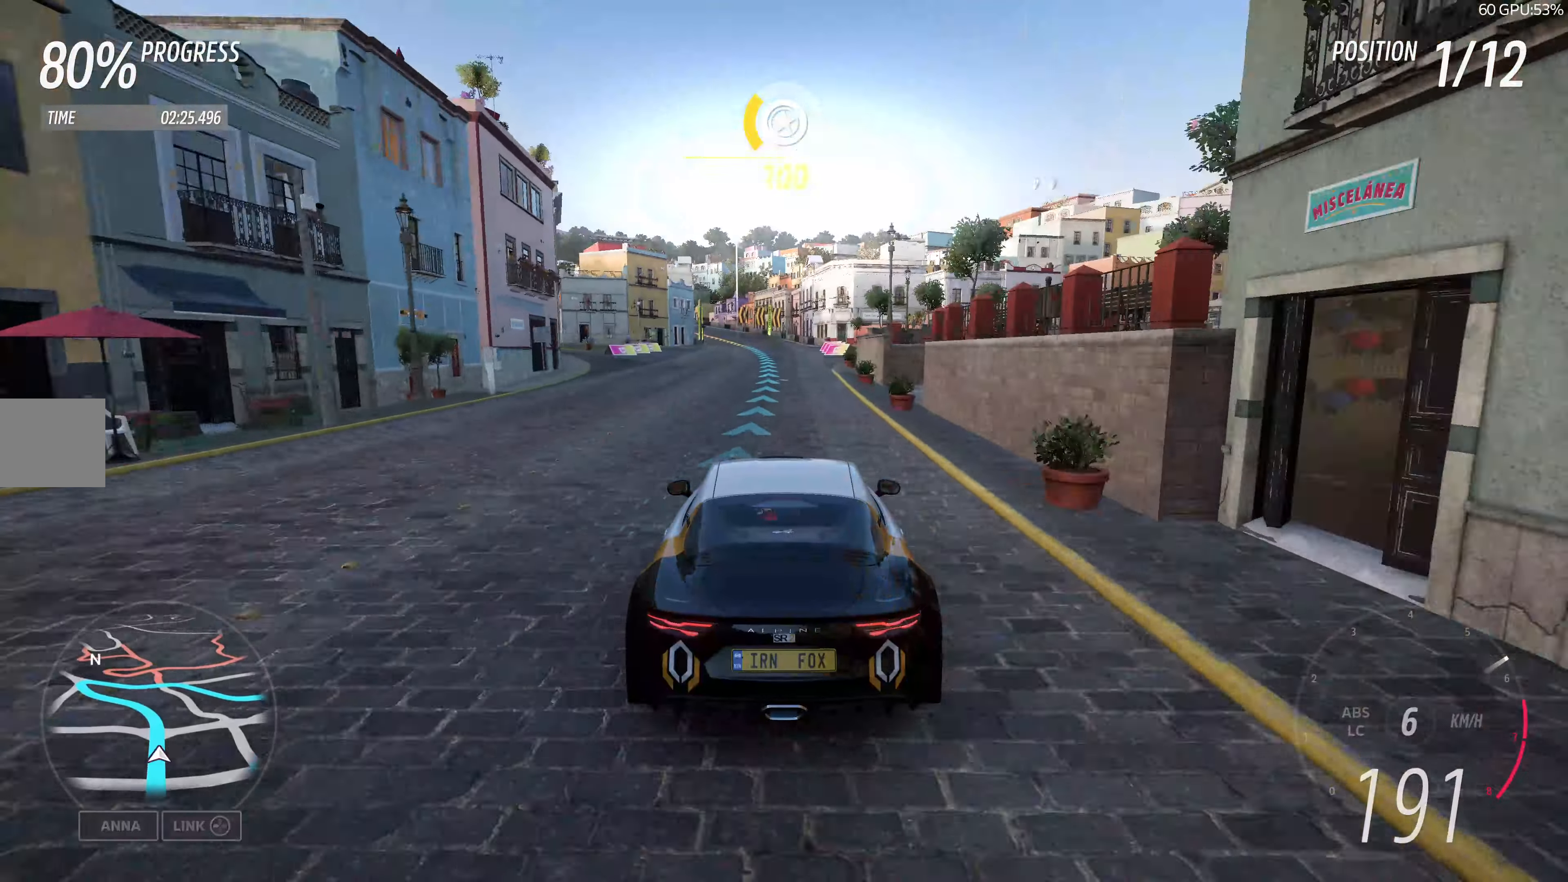
{"buttons": ["R2"], "left_stick": "up", "right_stick": "center", "events": [[167, "left_stick", "up"]]}
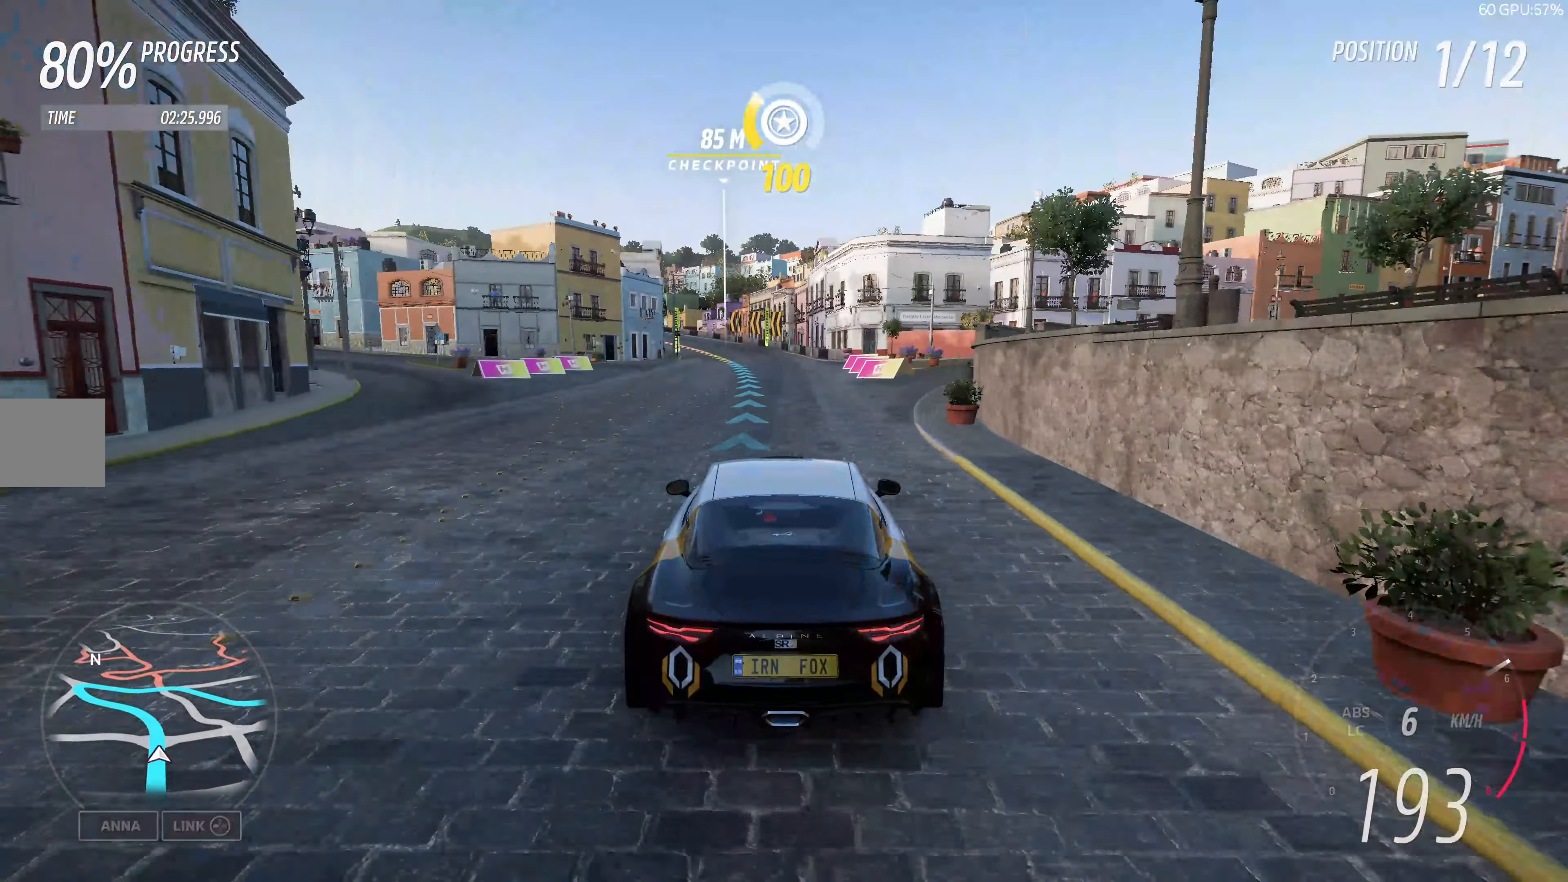
{"buttons": ["R2"], "left_stick": "up", "right_stick": "center", "events": []}
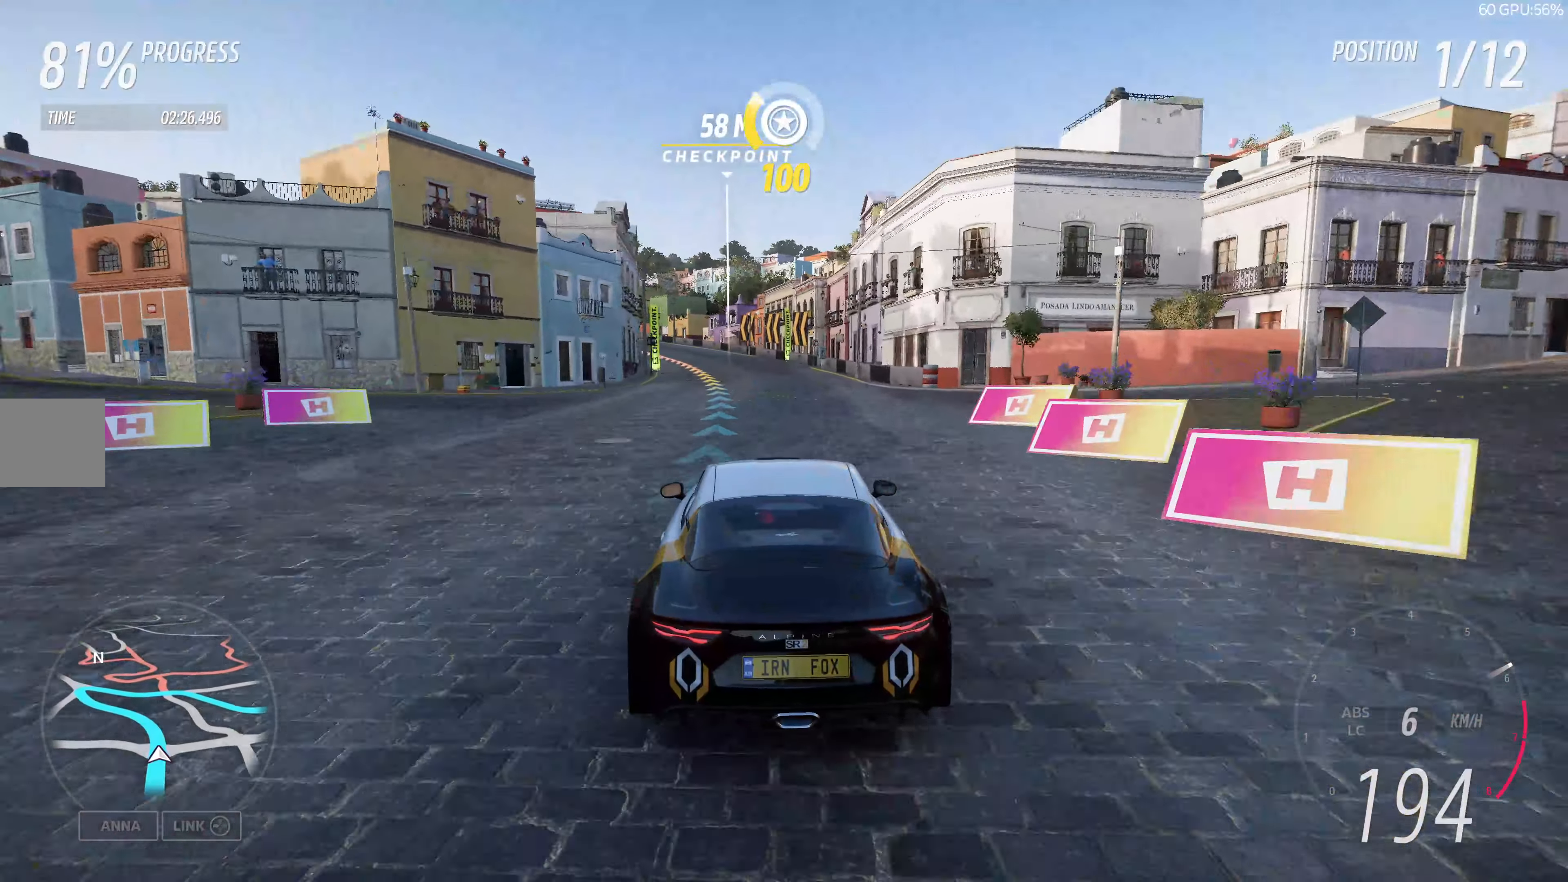
{"buttons": ["R2"], "left_stick": "up", "right_stick": "center", "events": []}